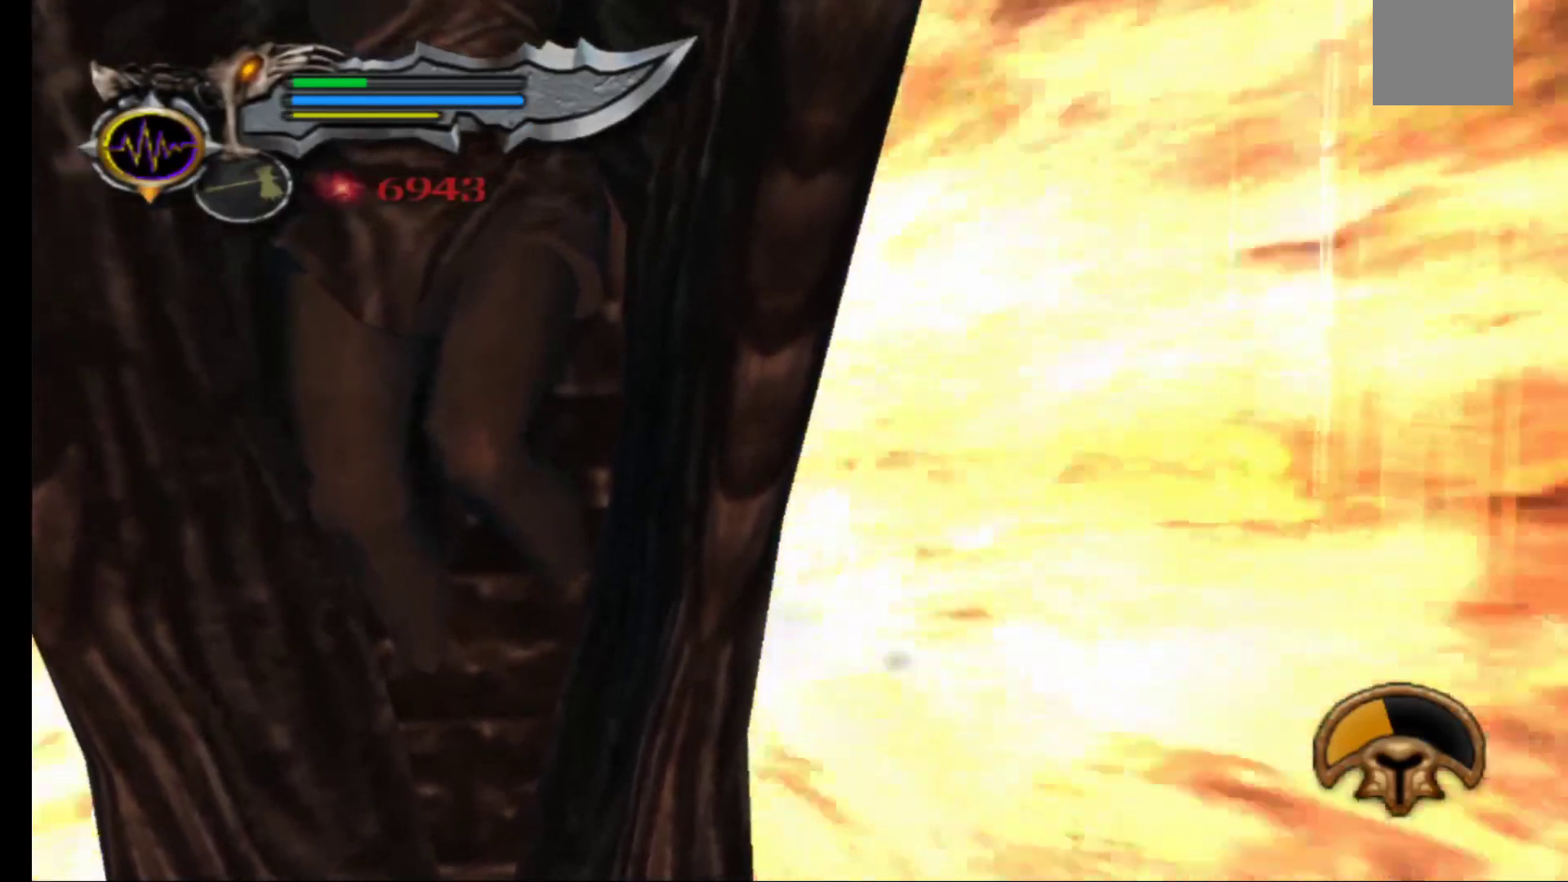
Gameplay with a controller (Xbox layout); each line is a JSON object with the inputs held at the frame after it (dt_ms = milliseconds from this image to that frame). "events" lists button and stick changes between this image and that frame as [ms after this image, input, new state], when the widget could be followed in between.
{"dt_ms": 500, "buttons": [], "left_stick": "up-left", "right_stick": "center", "events": []}
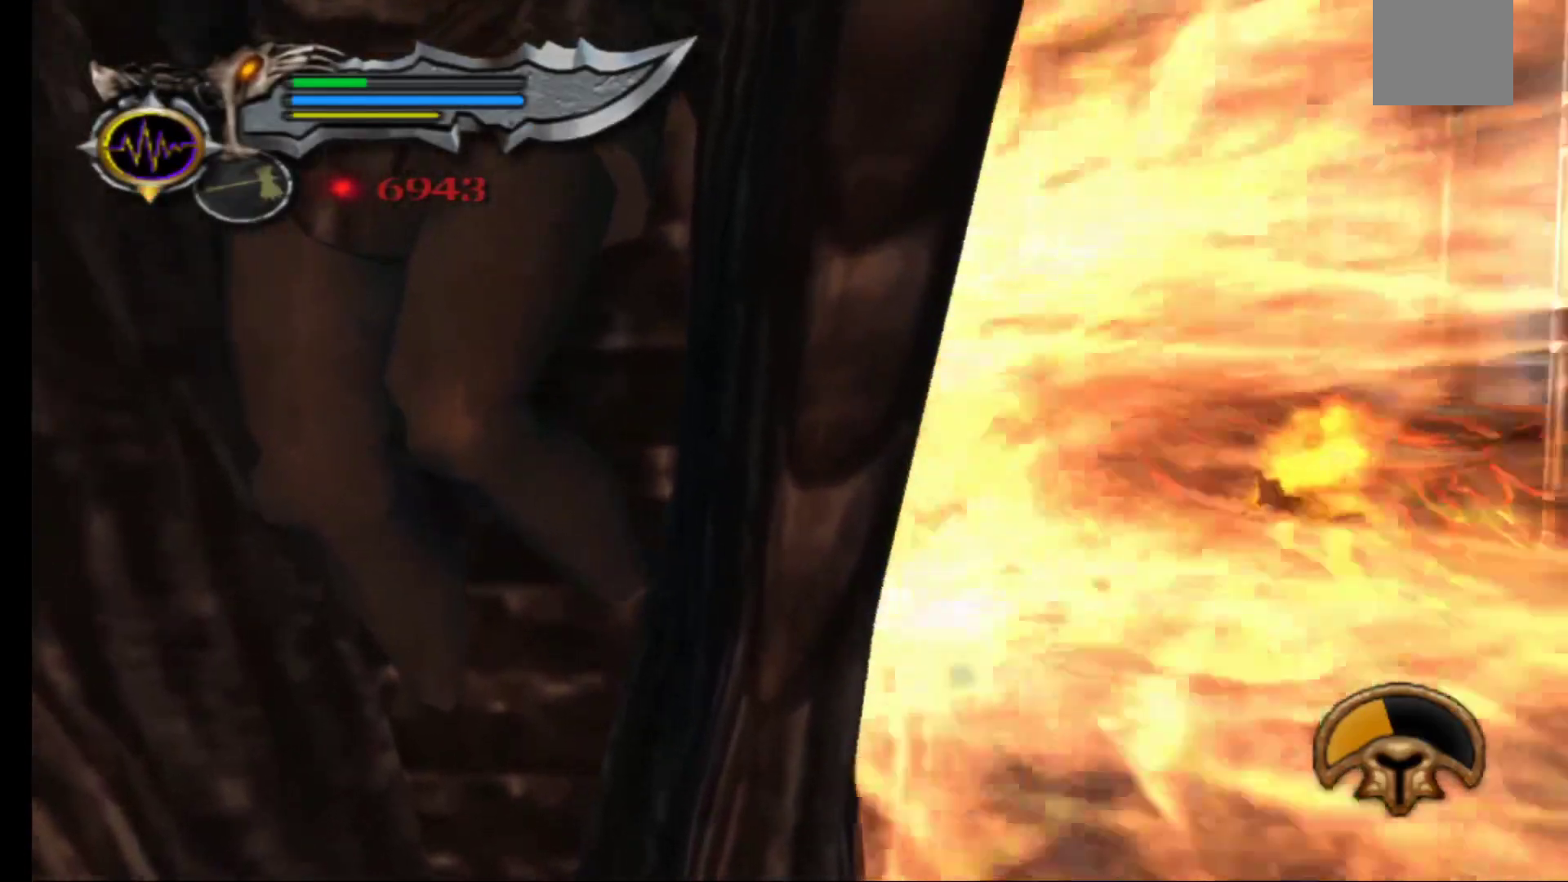
{"dt_ms": 500, "buttons": [], "left_stick": "up-left", "right_stick": "center", "events": []}
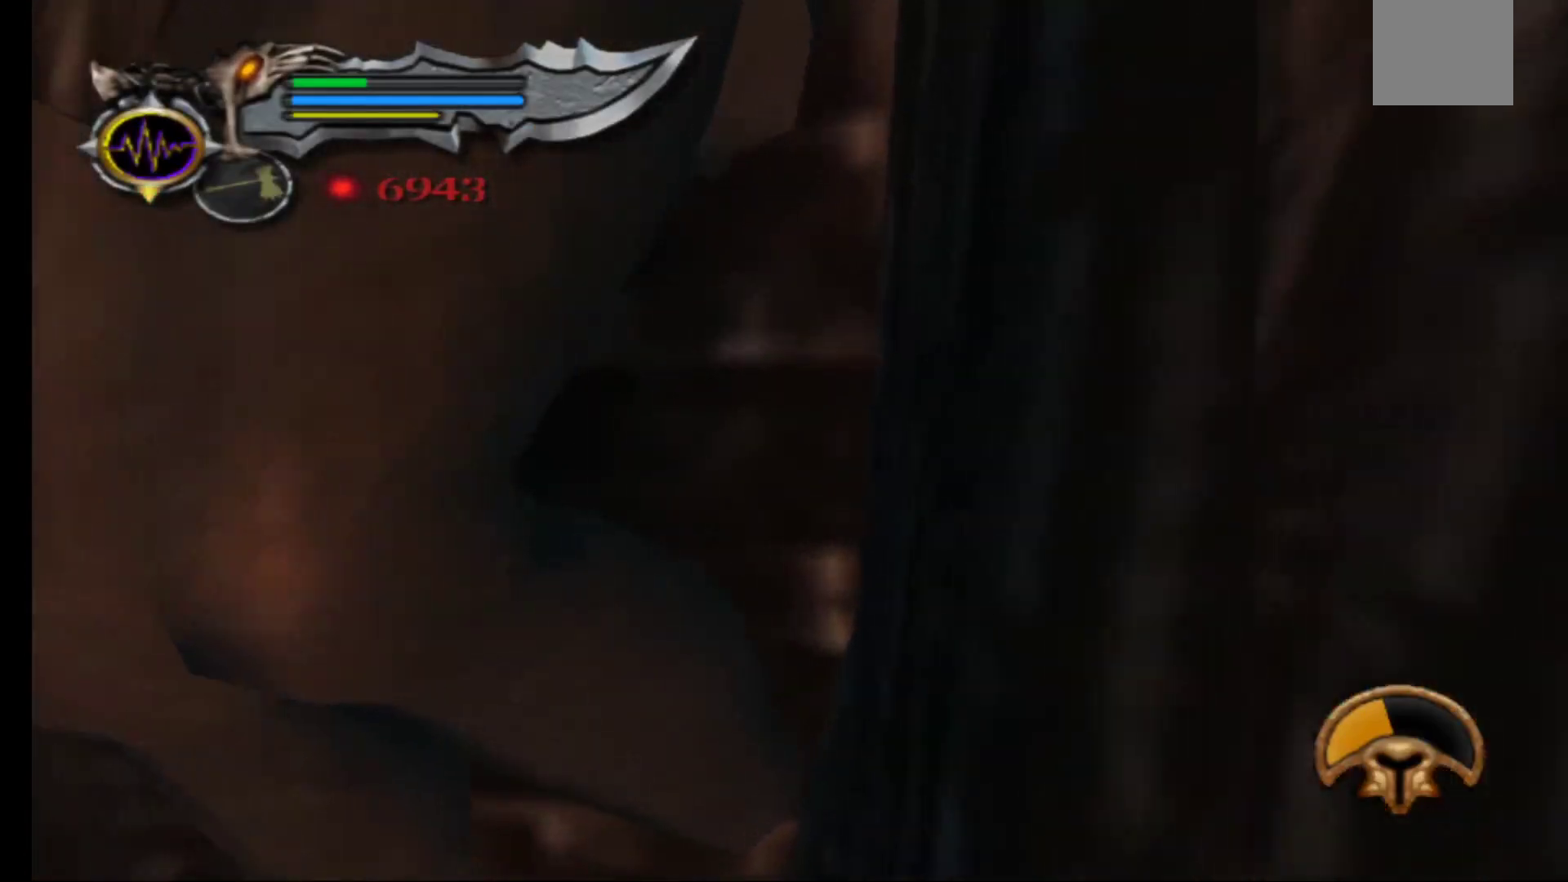
{"dt_ms": 500, "buttons": [], "left_stick": "center", "right_stick": "center", "events": [[50, "left_stick", "center"], [217, "left_stick", "left"], [317, "left_stick", "down-left"], [500, "left_stick", "center"]]}
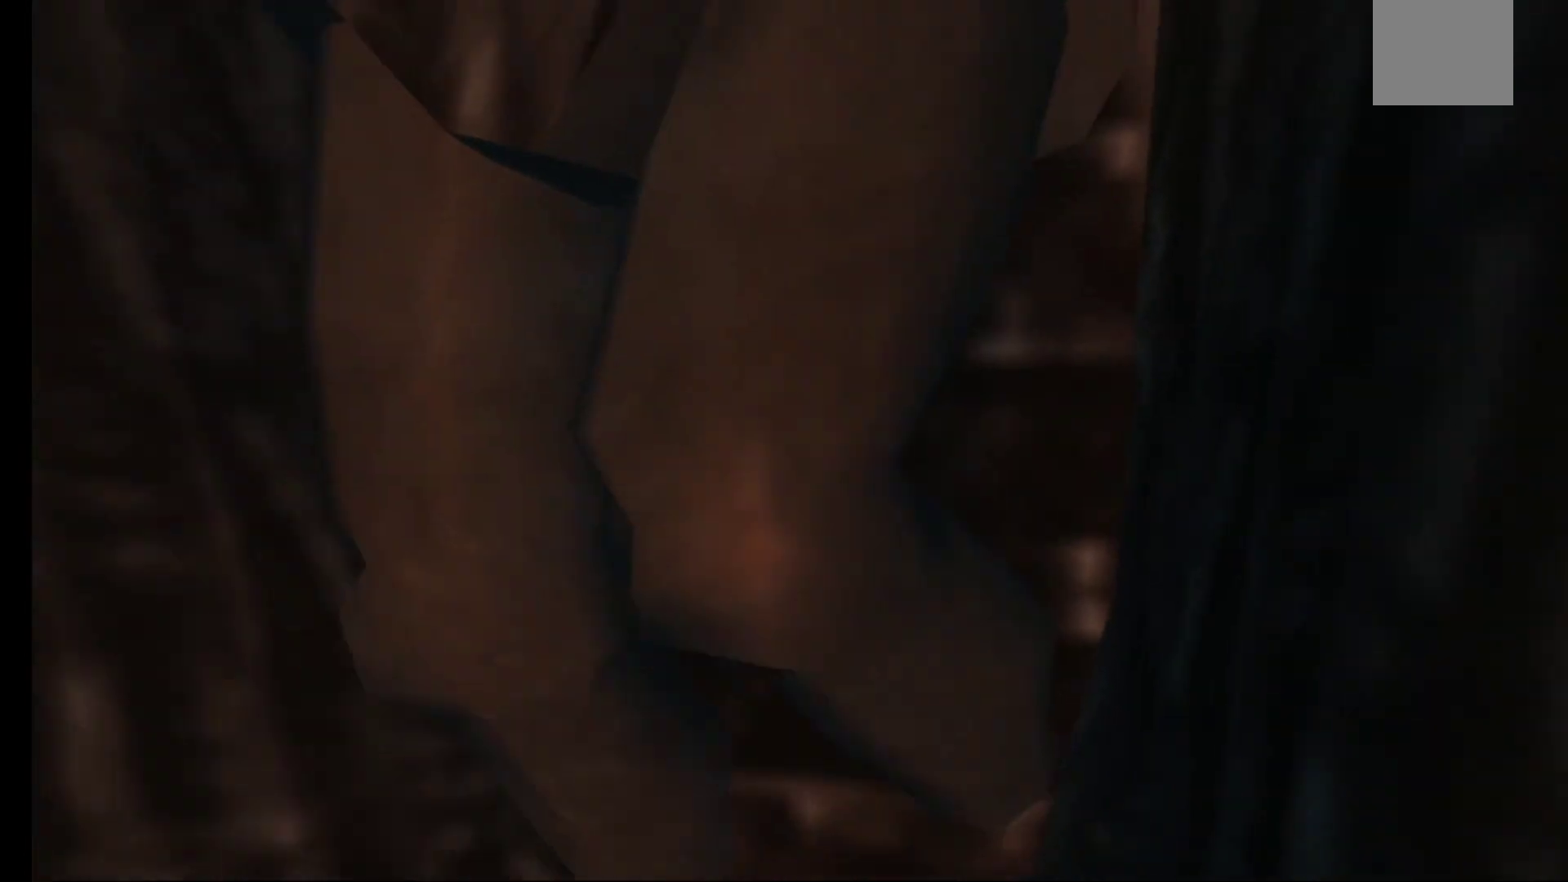
{"dt_ms": 500, "buttons": [], "left_stick": "center", "right_stick": "center", "events": []}
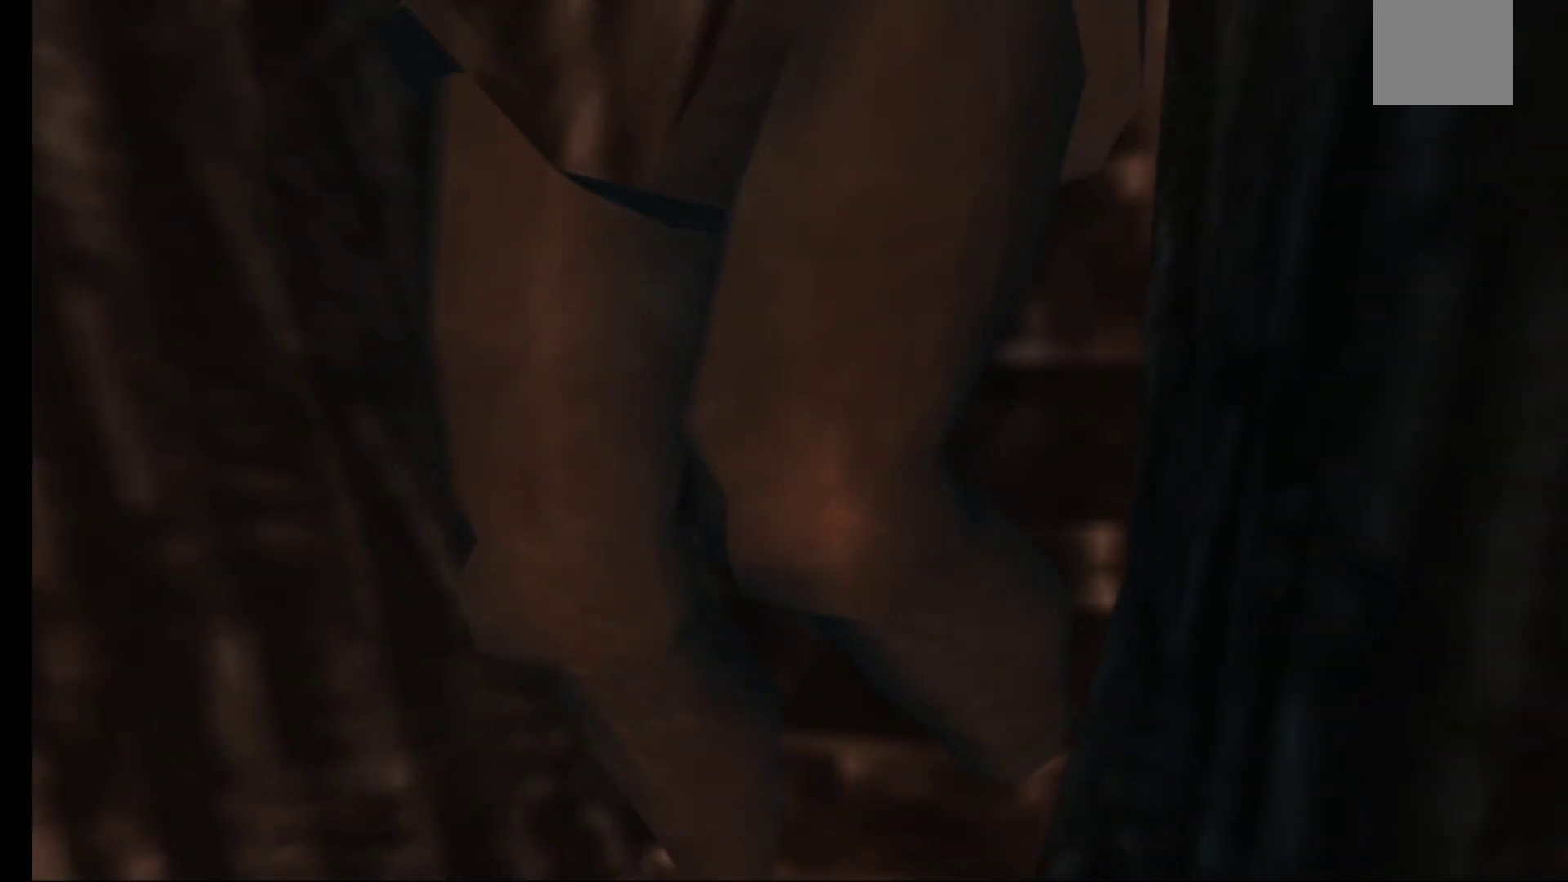
{"dt_ms": 500, "buttons": [], "left_stick": "center", "right_stick": "center", "events": [[233, "left_stick", "up-right"], [367, "R1", "down"], [417, "left_stick", "center"], [467, "R1", "up"]]}
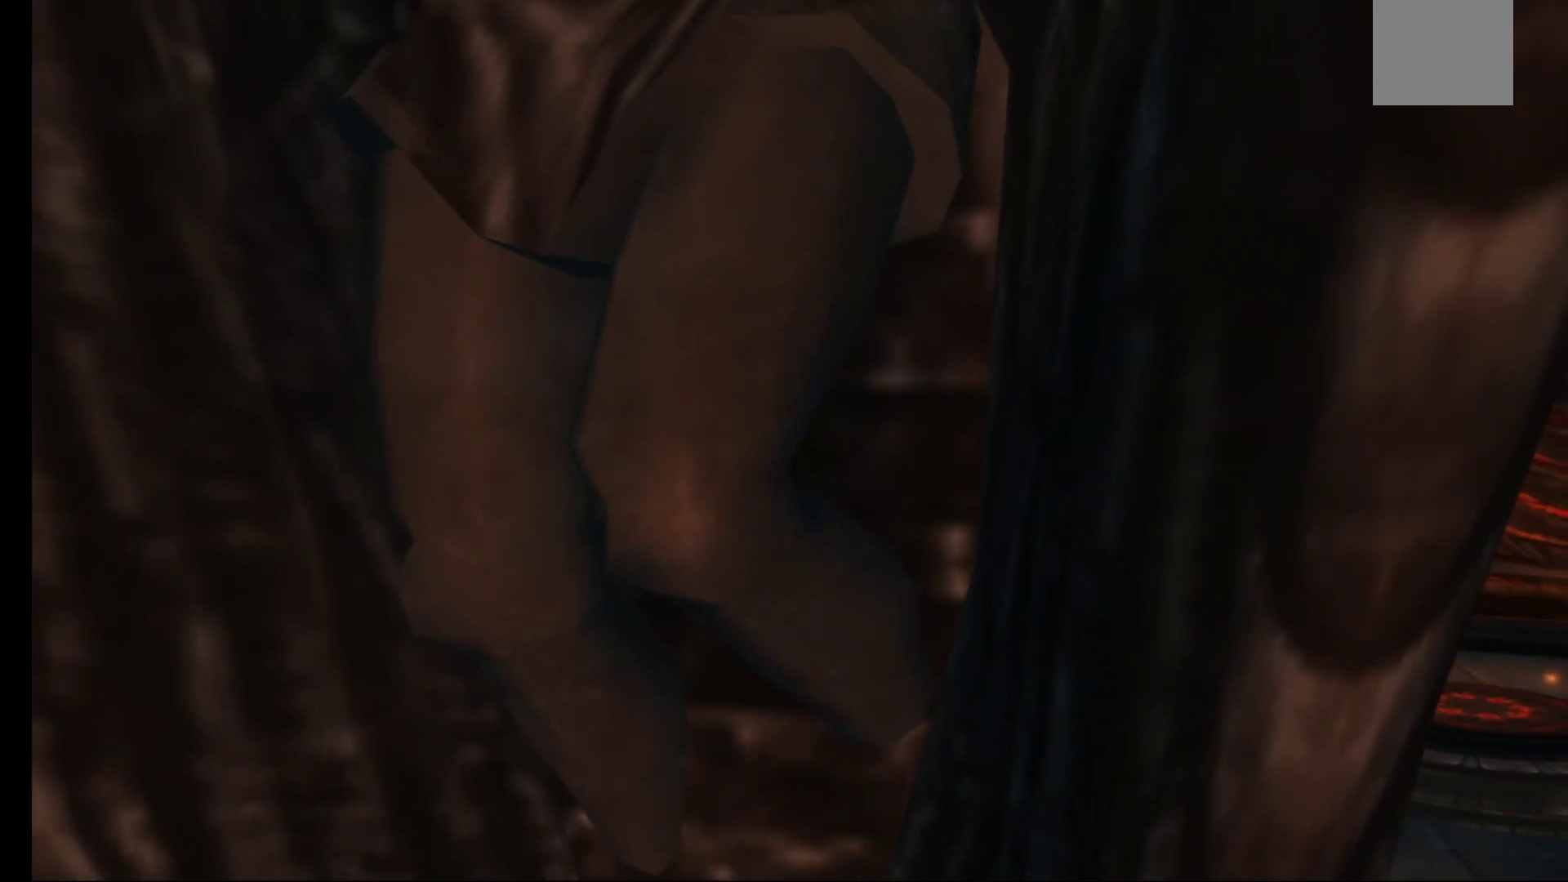
{"dt_ms": 500, "buttons": ["R1"], "left_stick": "down", "right_stick": "center", "events": [[33, "R1", "down"], [150, "R1", "up"], [217, "R1", "down"], [317, "R1", "up"], [400, "R1", "down"], [500, "left_stick", "down"]]}
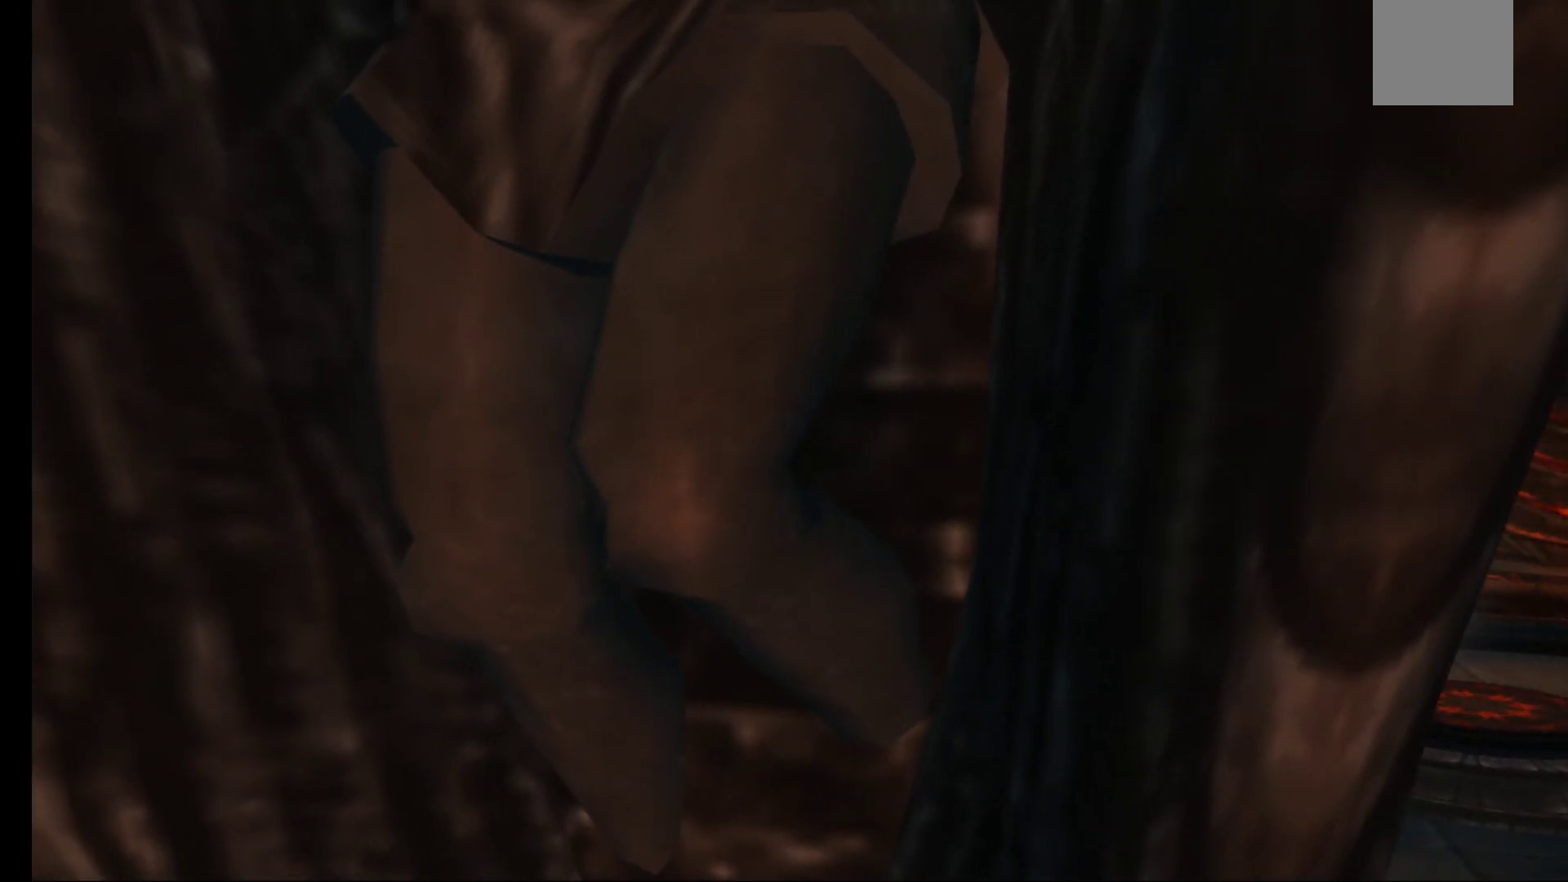
{"dt_ms": 500, "buttons": [], "left_stick": "down-left", "right_stick": "center", "events": [[17, "R1", "up"], [83, "left_stick", "down-left"]]}
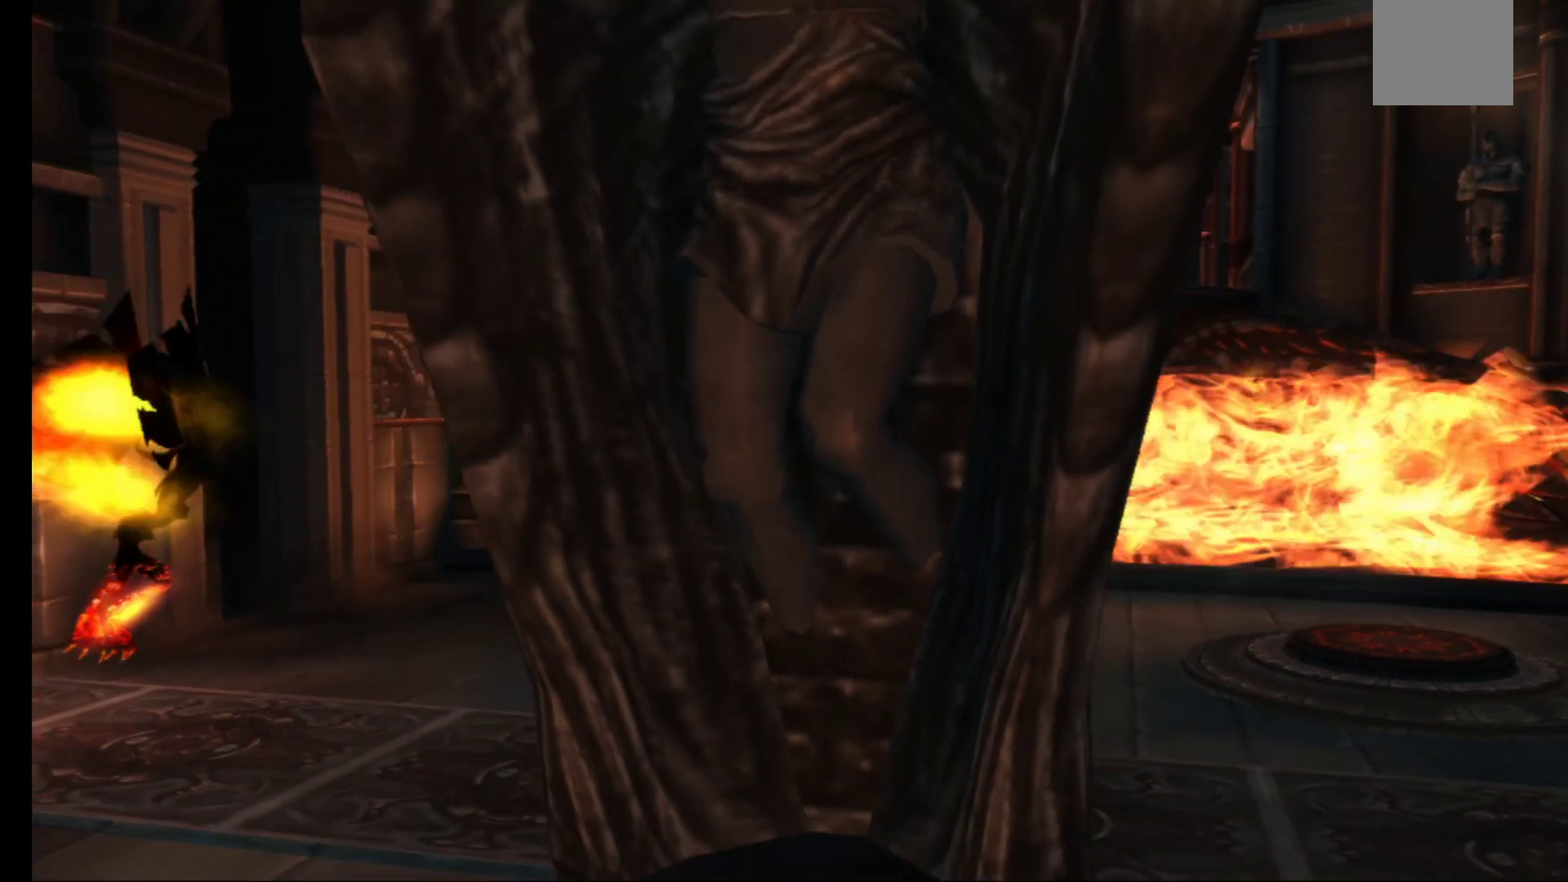
{"dt_ms": 500, "buttons": [], "left_stick": "down-left", "right_stick": "center", "events": []}
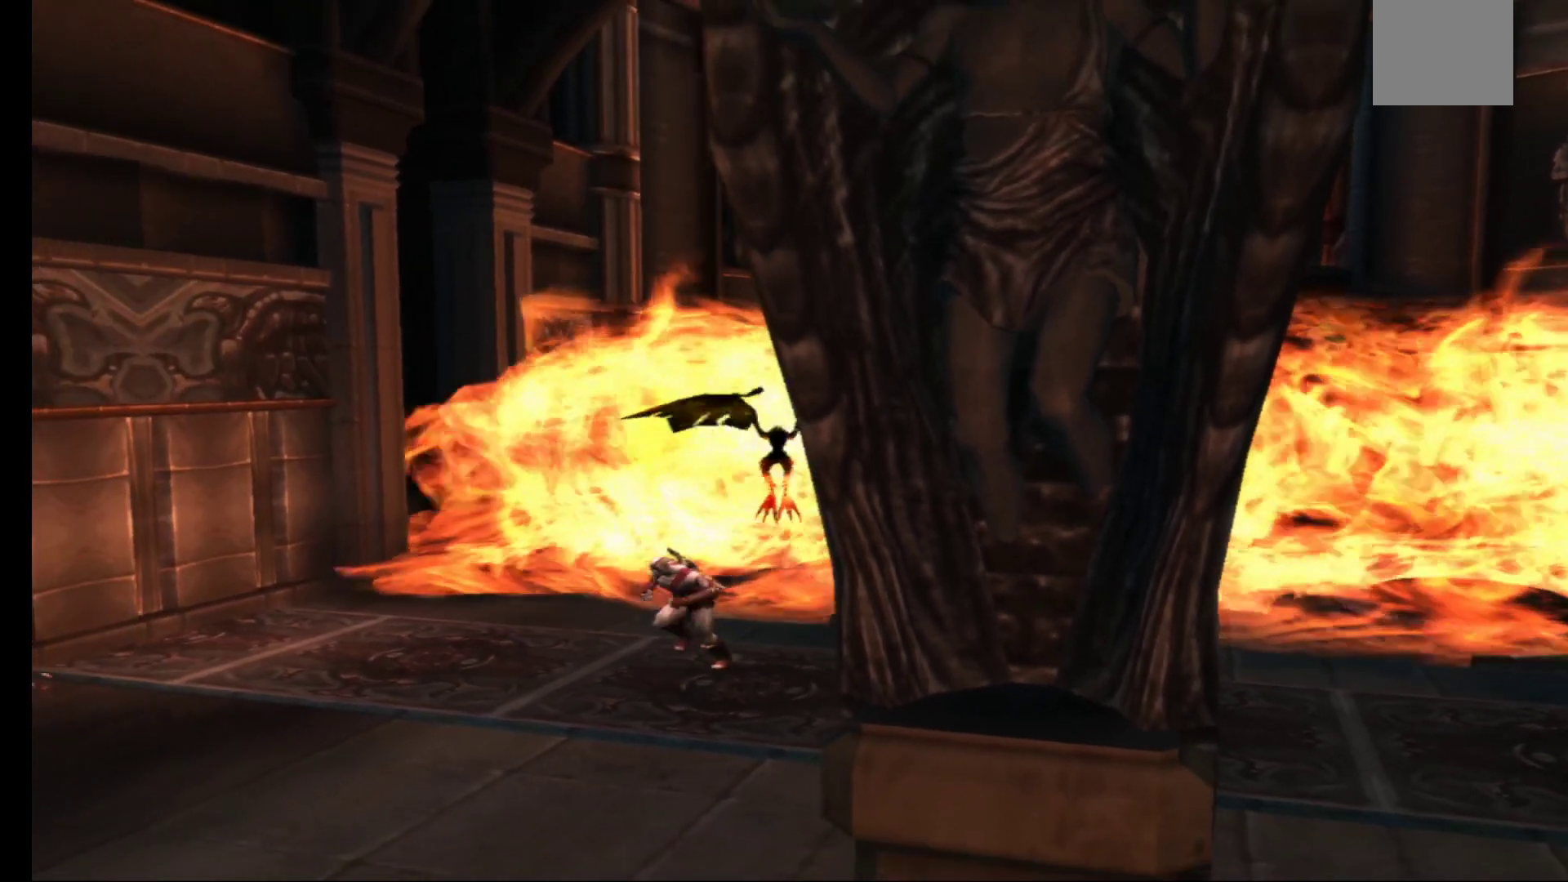
{"dt_ms": 500, "buttons": [], "left_stick": "down", "right_stick": "center", "events": [[17, "left_stick", "down"]]}
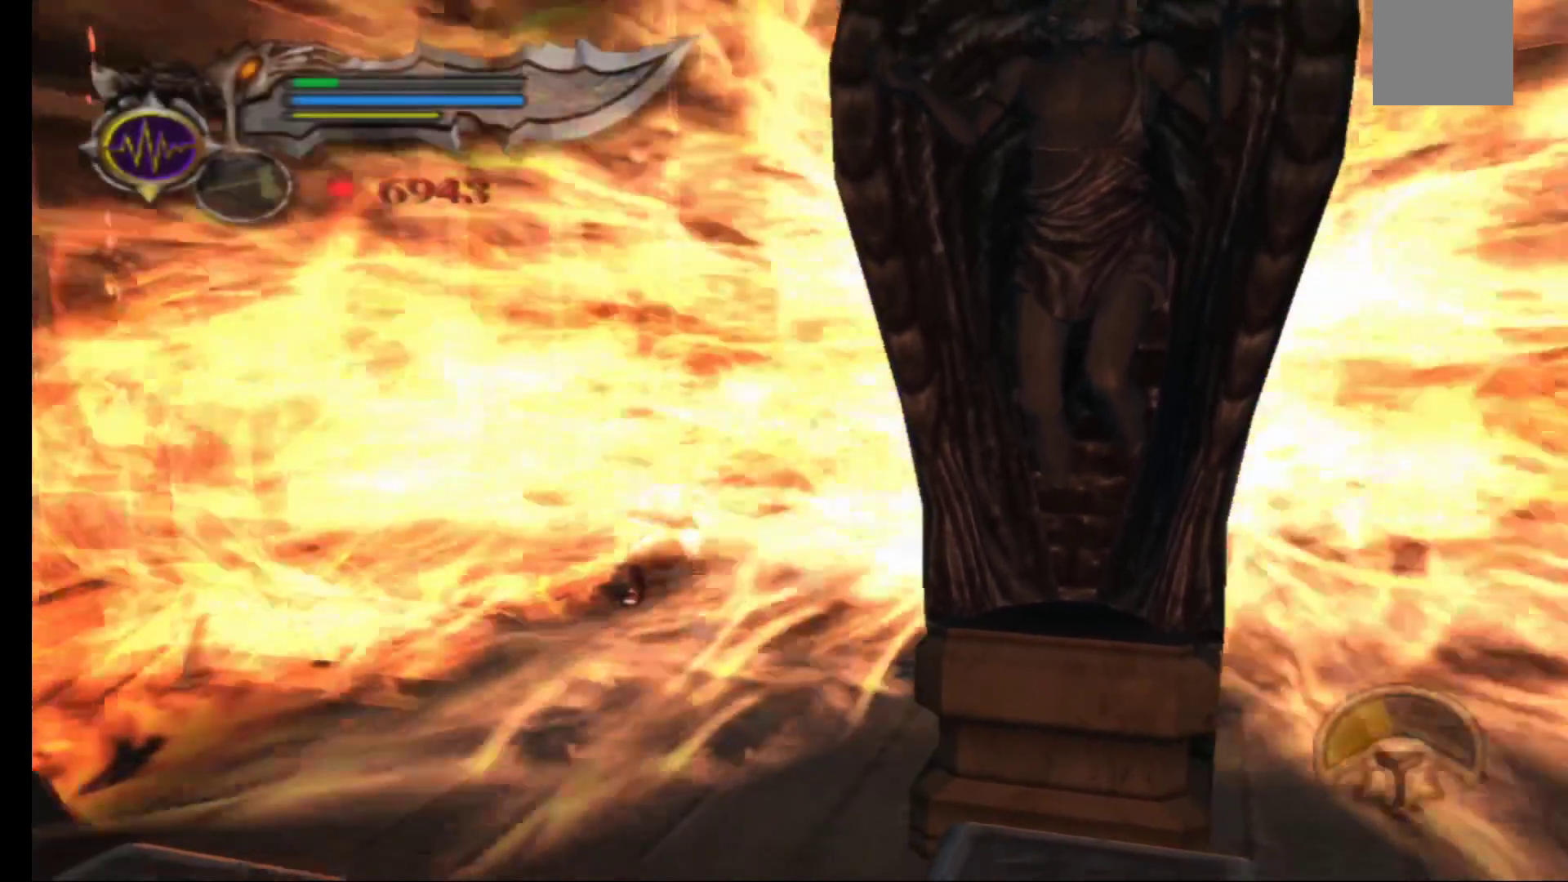
{"dt_ms": 500, "buttons": [], "left_stick": "down", "right_stick": "center", "events": []}
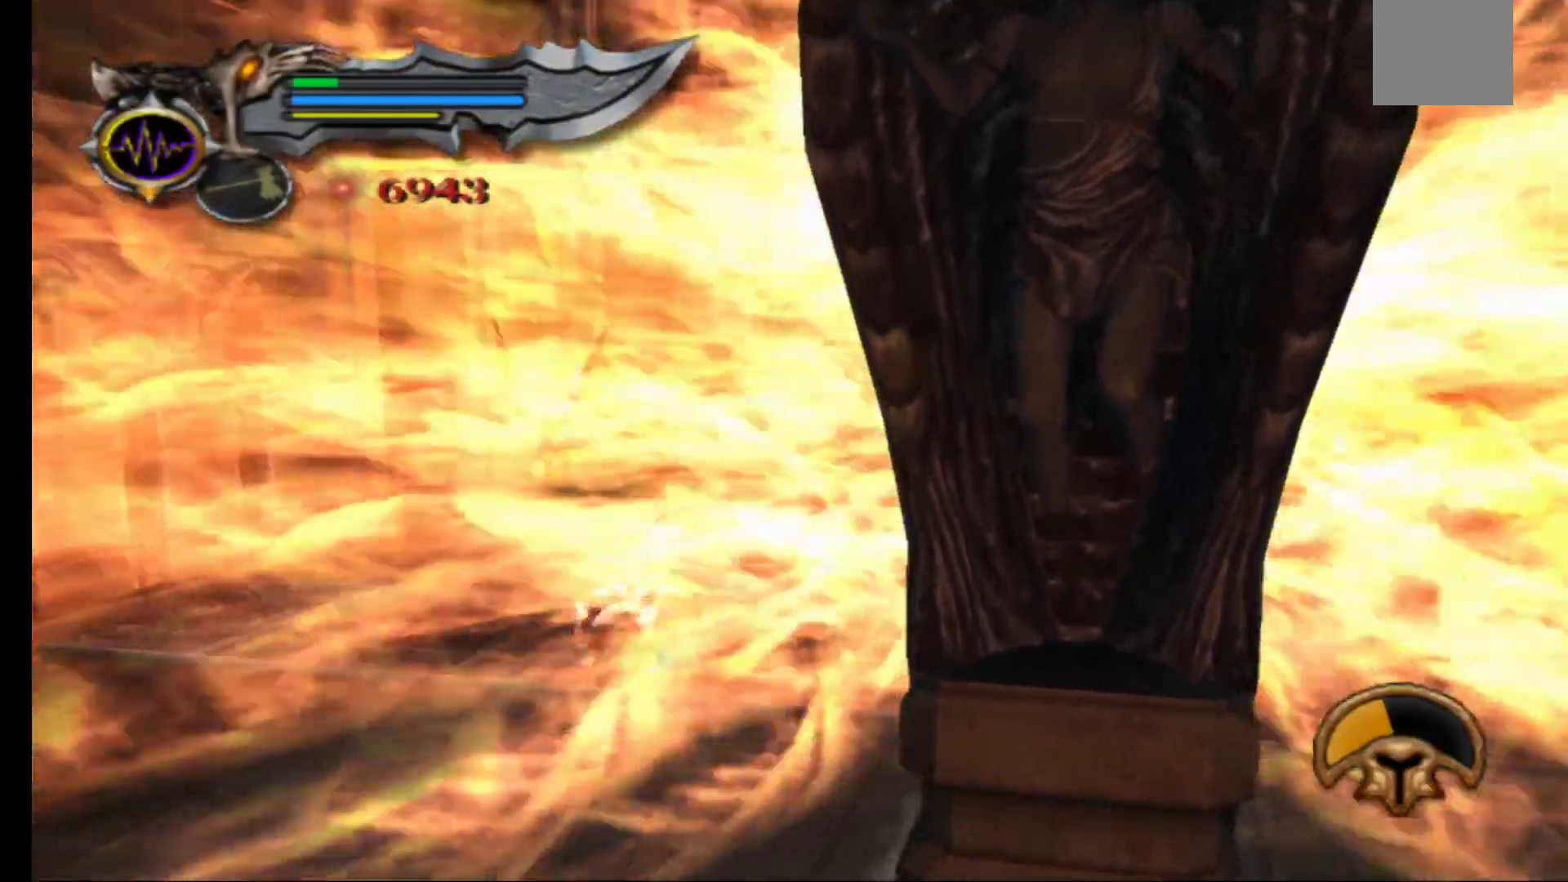
{"dt_ms": 500, "buttons": [], "left_stick": "down", "right_stick": "center", "events": []}
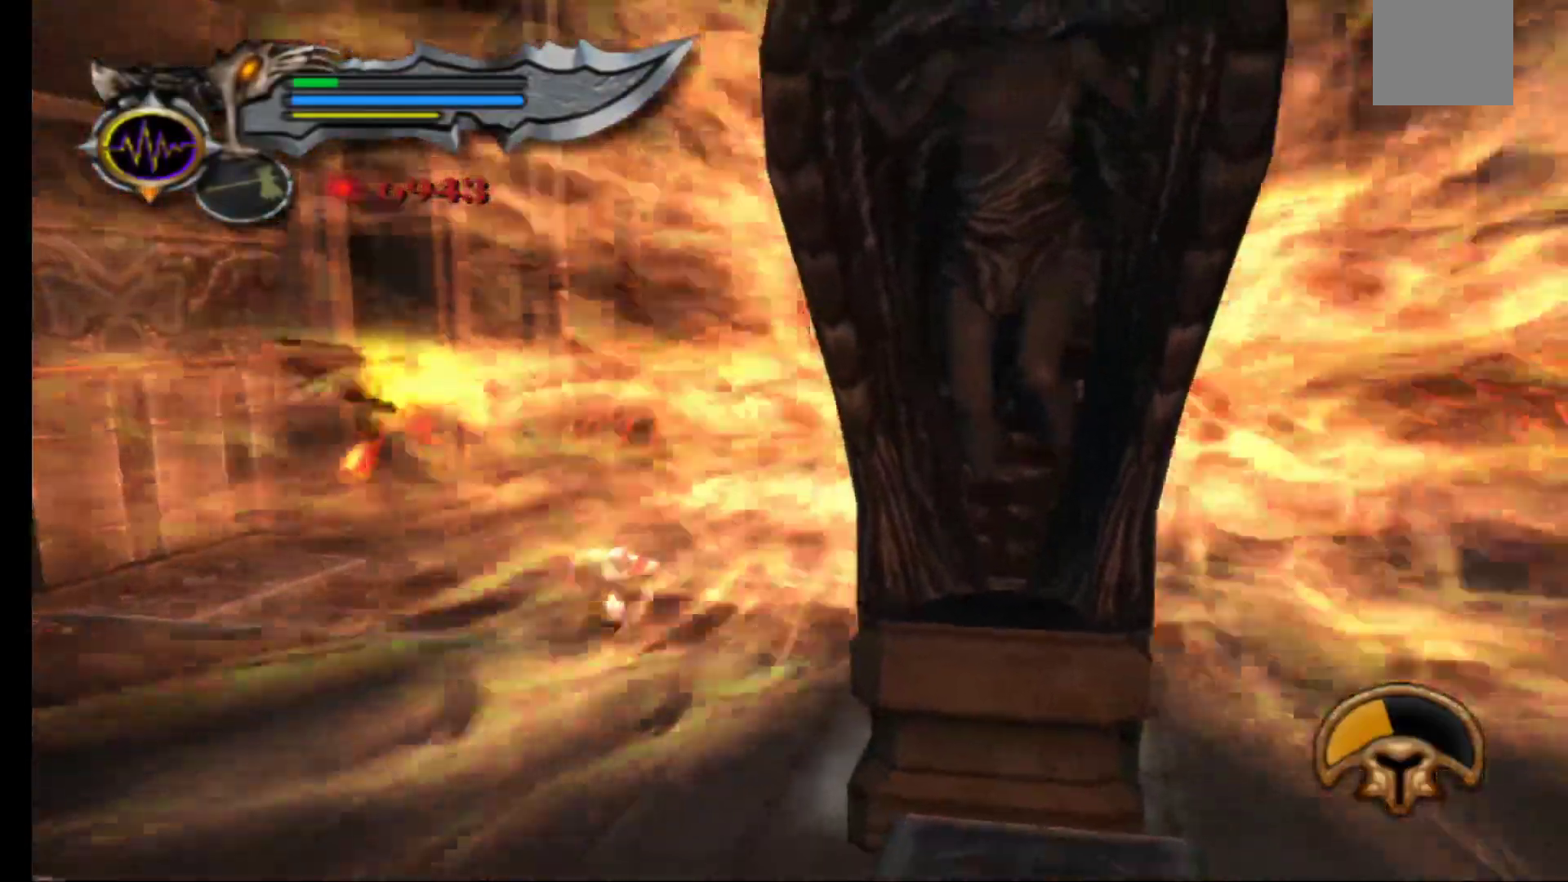
{"dt_ms": 500, "buttons": [], "left_stick": "down", "right_stick": "center"}
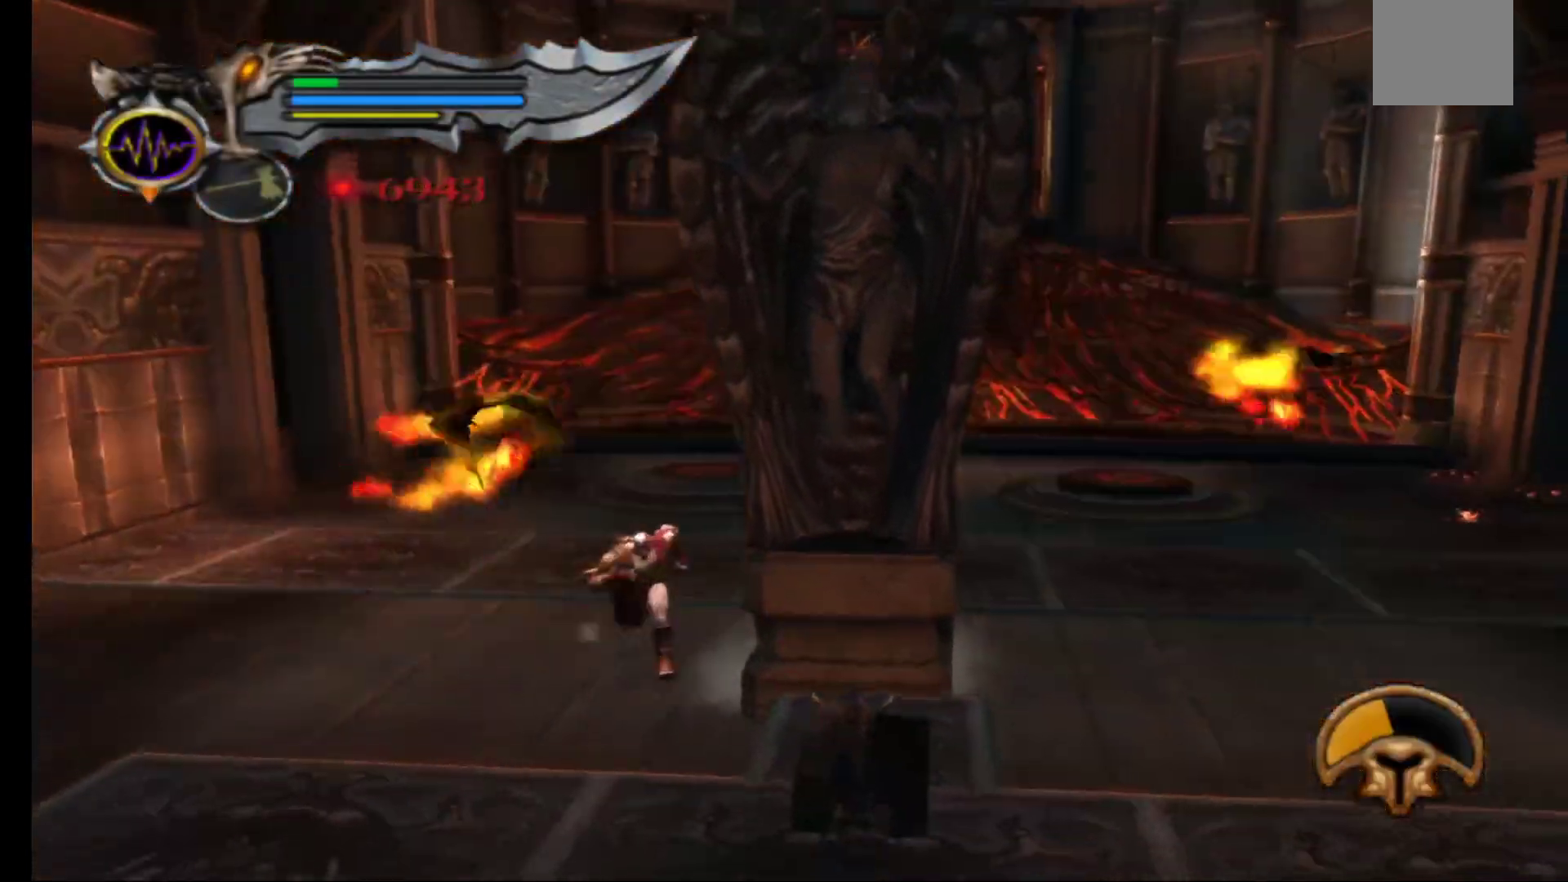
{"dt_ms": 500, "buttons": [], "left_stick": "center", "right_stick": "center", "events": [[267, "left_stick", "right"], [400, "left_stick", "center"]]}
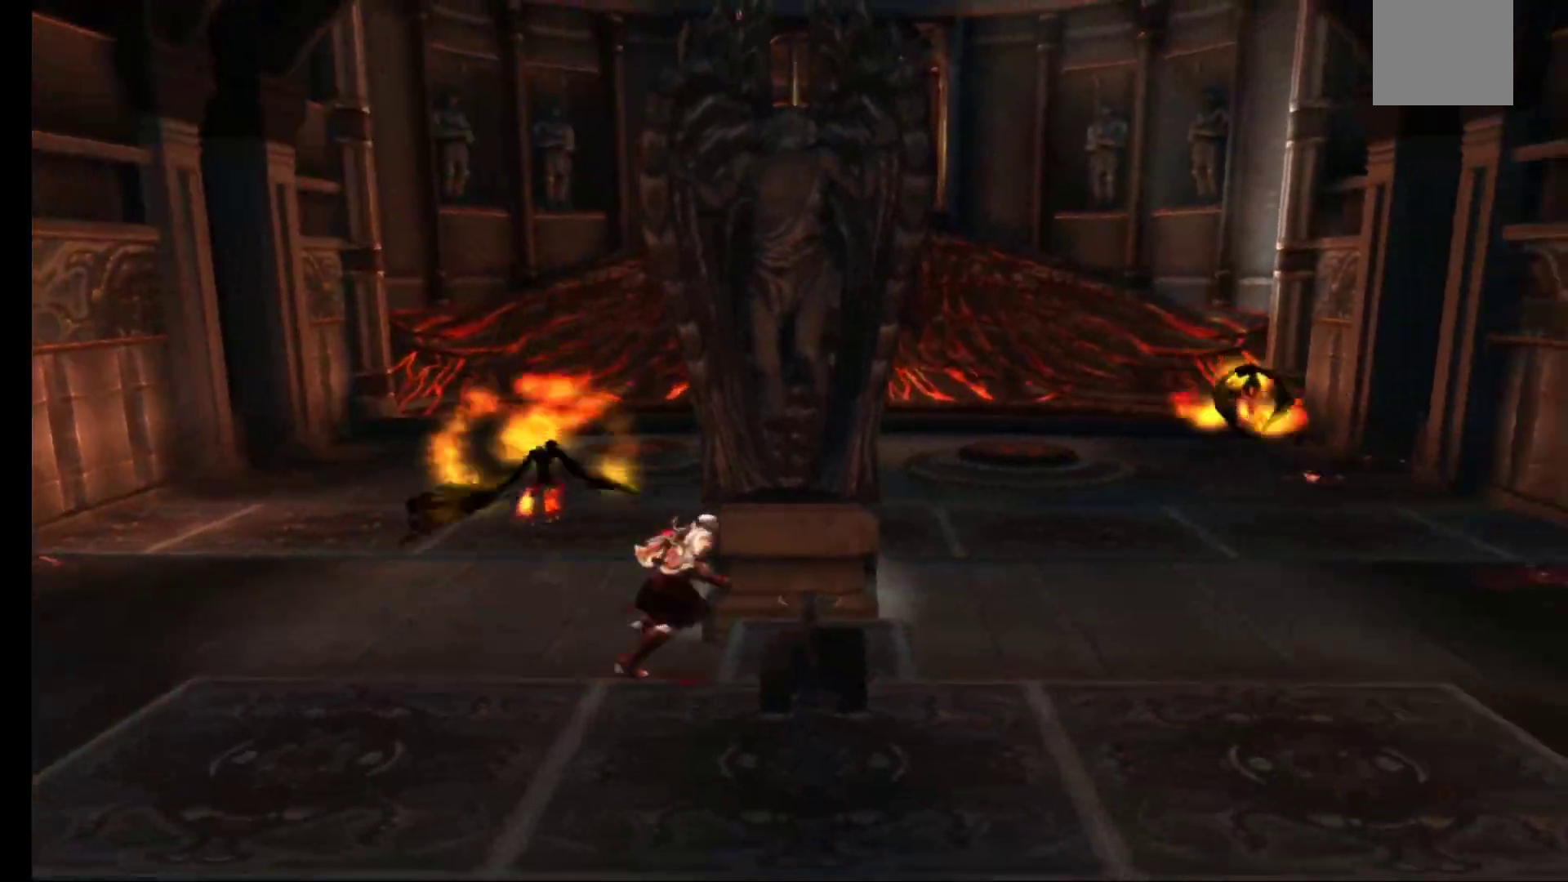
{"dt_ms": 500, "buttons": [], "left_stick": "center", "right_stick": "center", "events": [[33, "L2", "down"], [233, "L2", "up"]]}
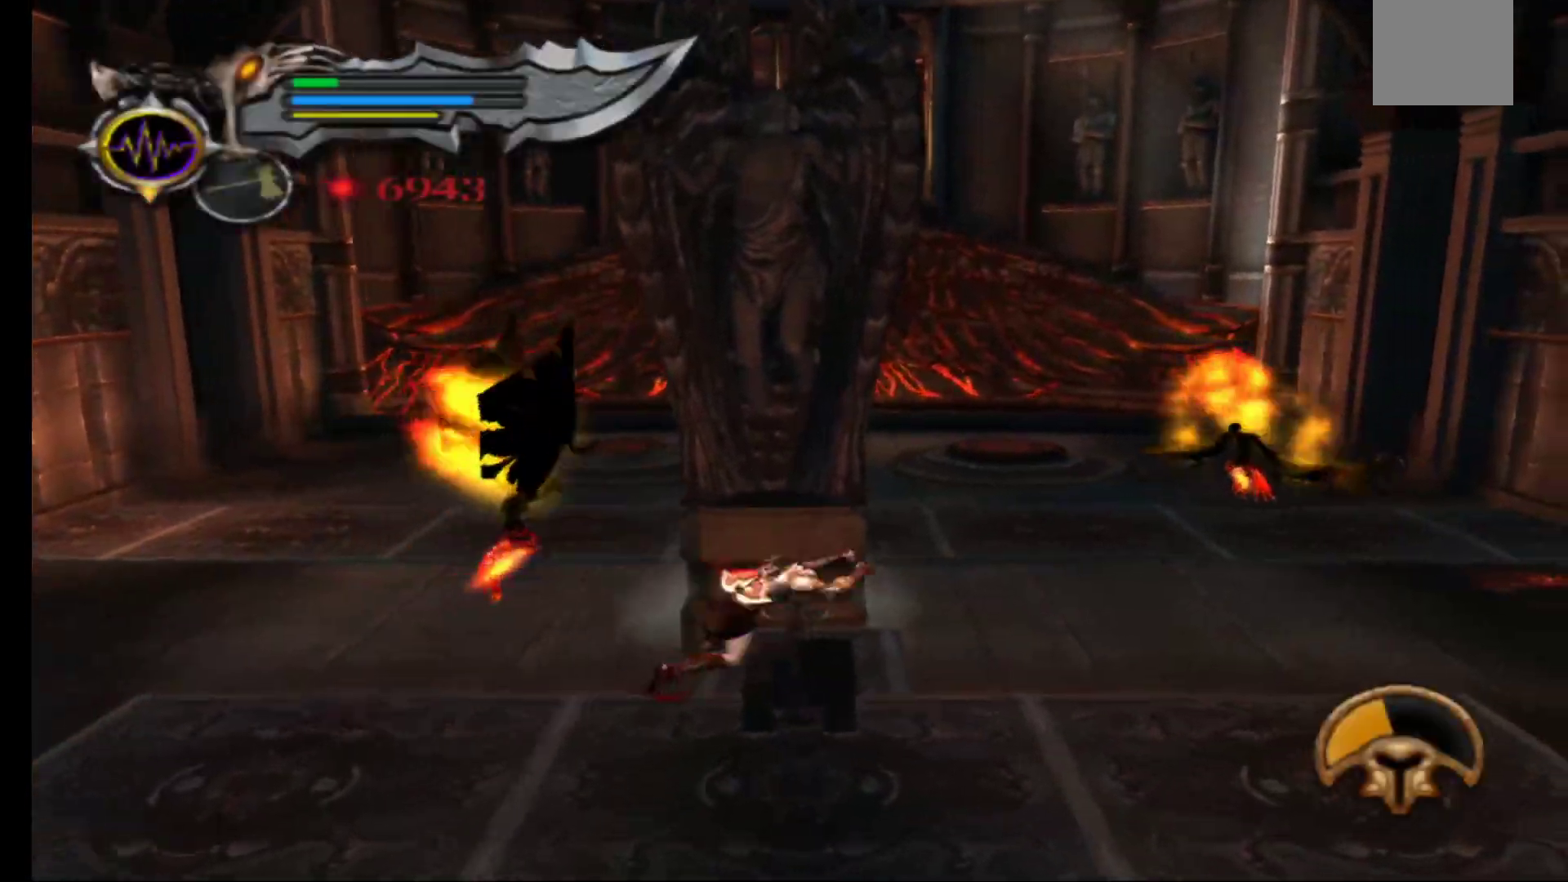
{"dt_ms": 500, "buttons": [], "left_stick": "center", "right_stick": "center", "events": []}
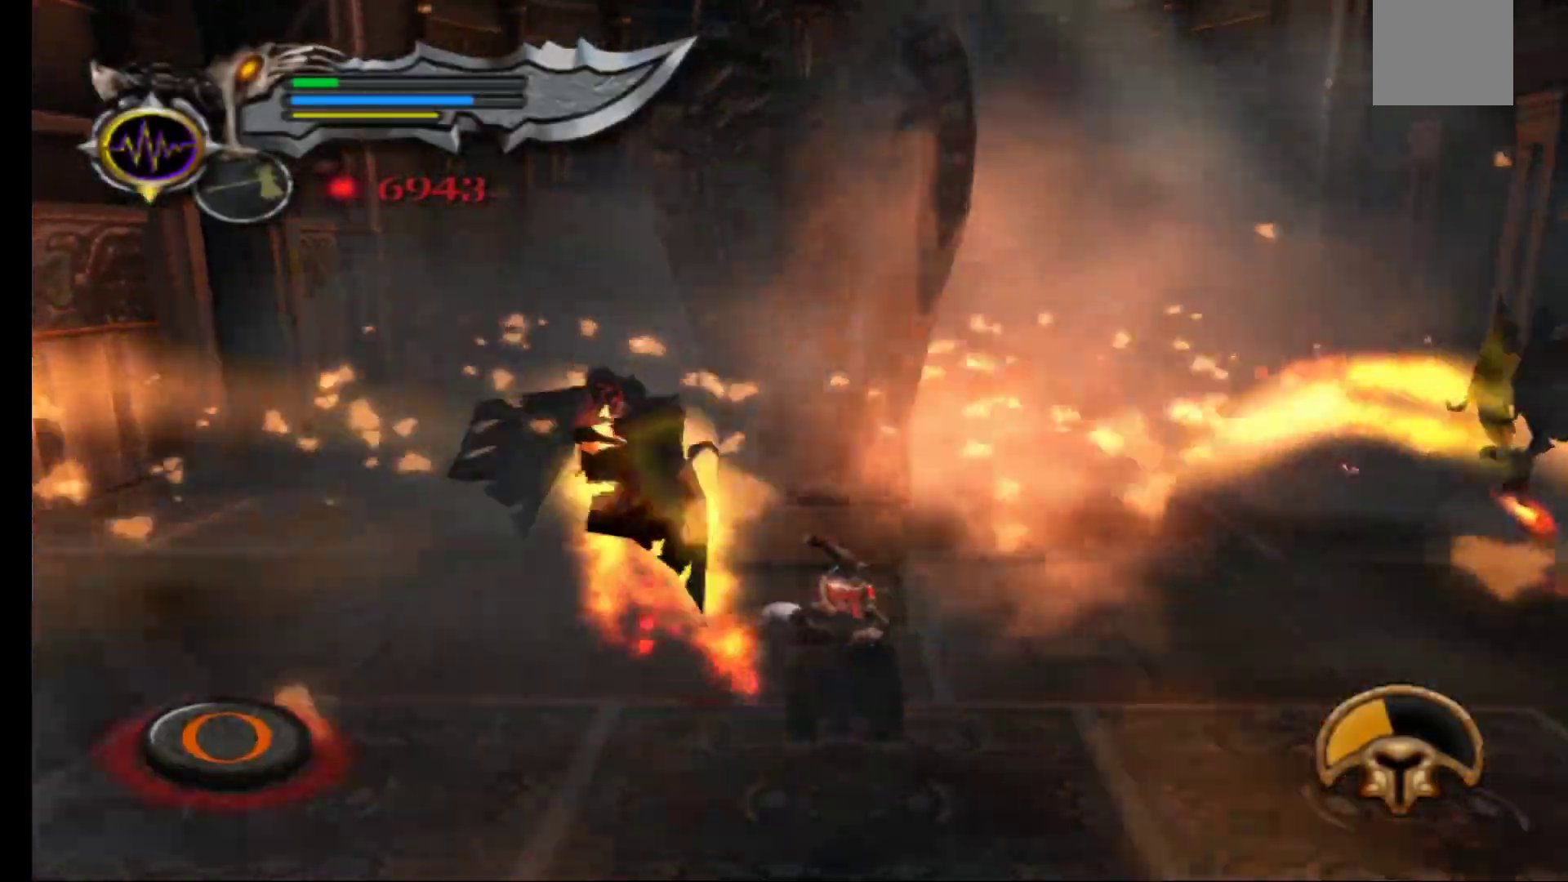
{"dt_ms": 500, "buttons": [], "left_stick": "center", "right_stick": "center"}
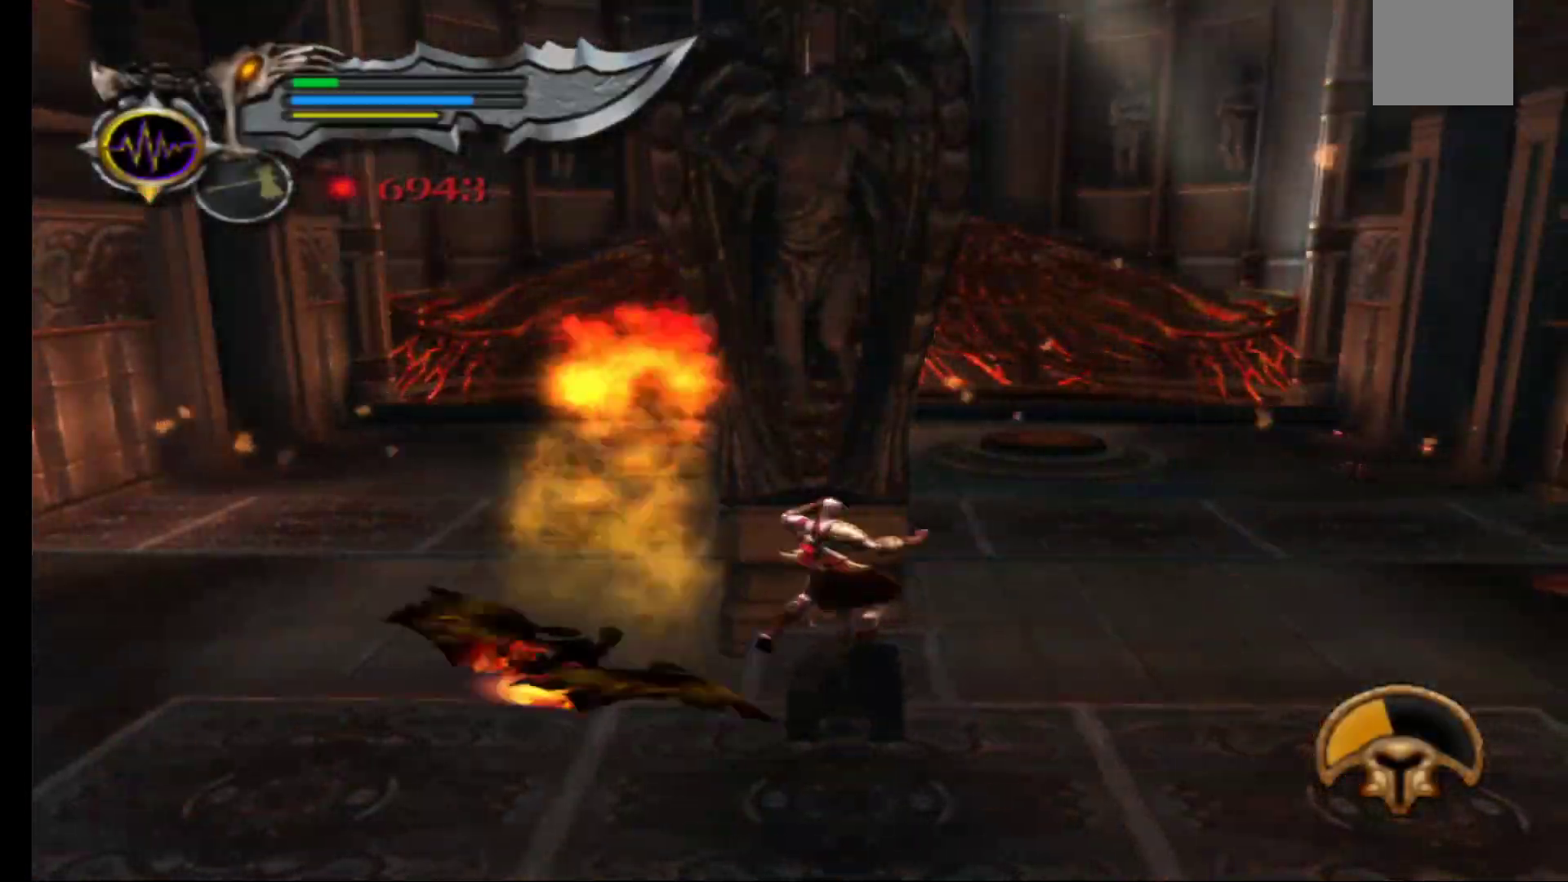
{"dt_ms": 500, "buttons": ["B"], "left_stick": "center", "right_stick": "center", "events": [[67, "B", "down"], [133, "B", "up"], [217, "B", "down"], [283, "B", "up"], [350, "B", "down"], [433, "B", "up"], [500, "B", "down"]]}
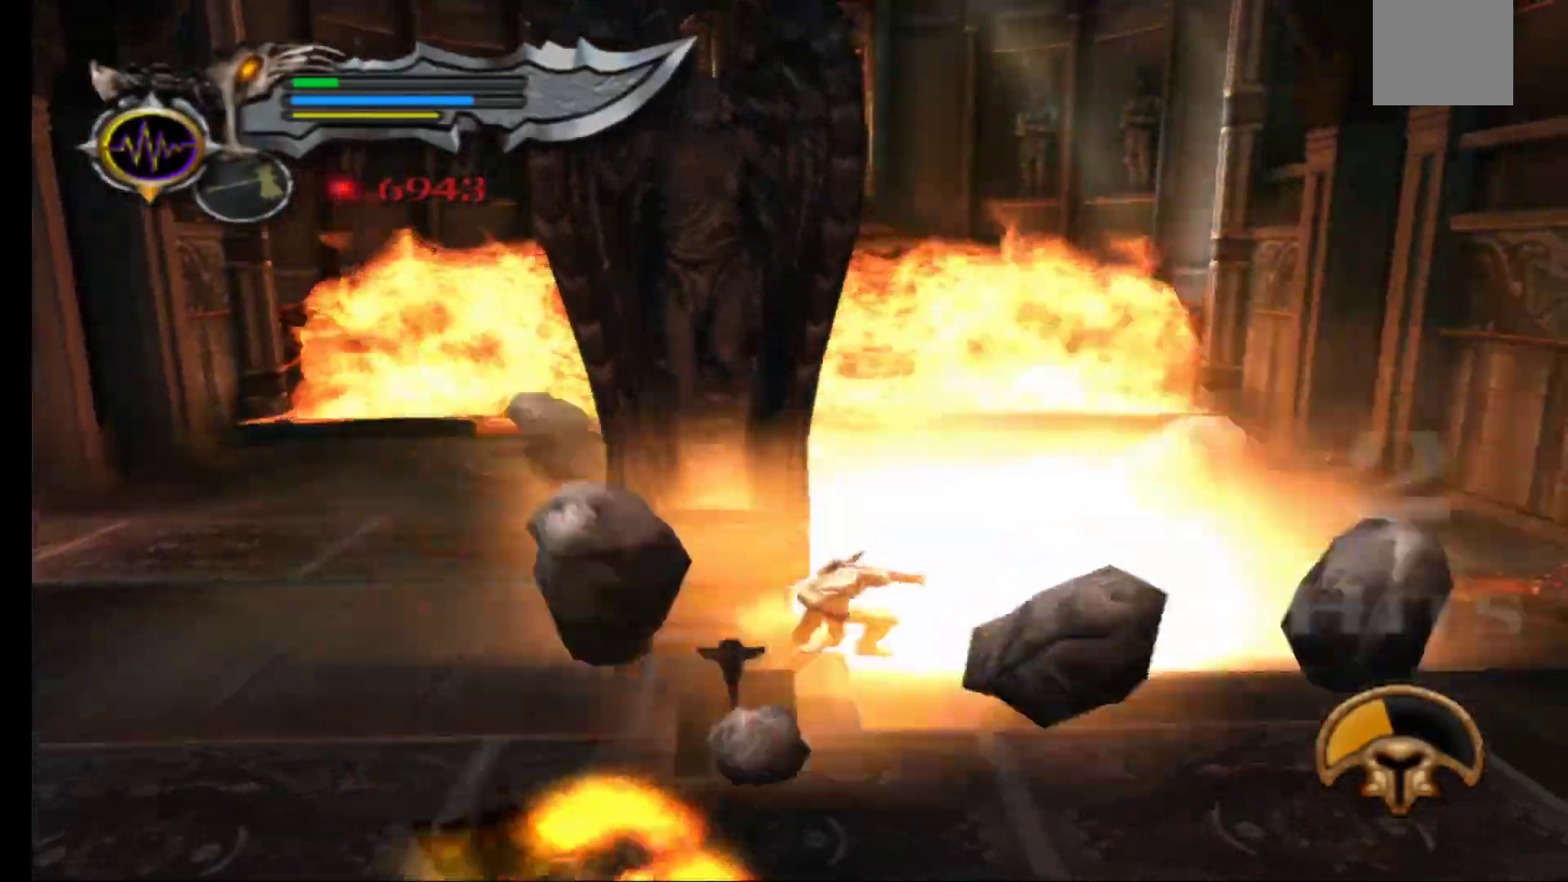
{"dt_ms": 500, "buttons": ["B"], "left_stick": "center", "right_stick": "center", "events": [[83, "B", "up"], [167, "B", "down"], [233, "B", "up"], [317, "B", "down"], [383, "B", "up"], [483, "B", "down"]]}
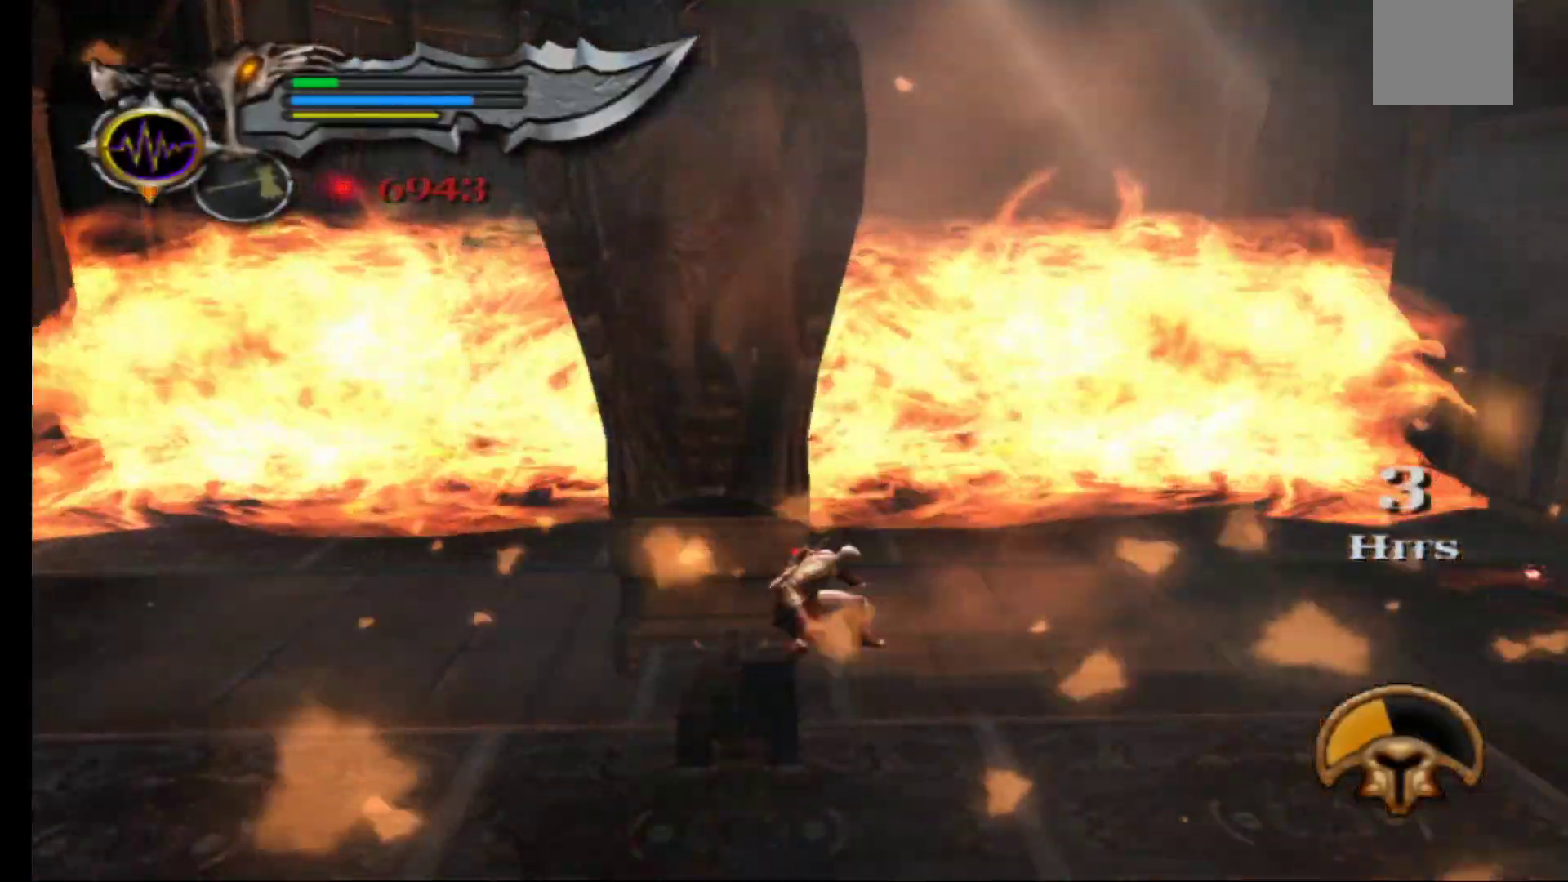
{"dt_ms": 500, "buttons": ["B"], "left_stick": "center", "right_stick": "center", "events": [[50, "B", "up"], [133, "B", "down"], [200, "B", "up"], [283, "B", "down"], [367, "B", "up"], [433, "B", "down"]]}
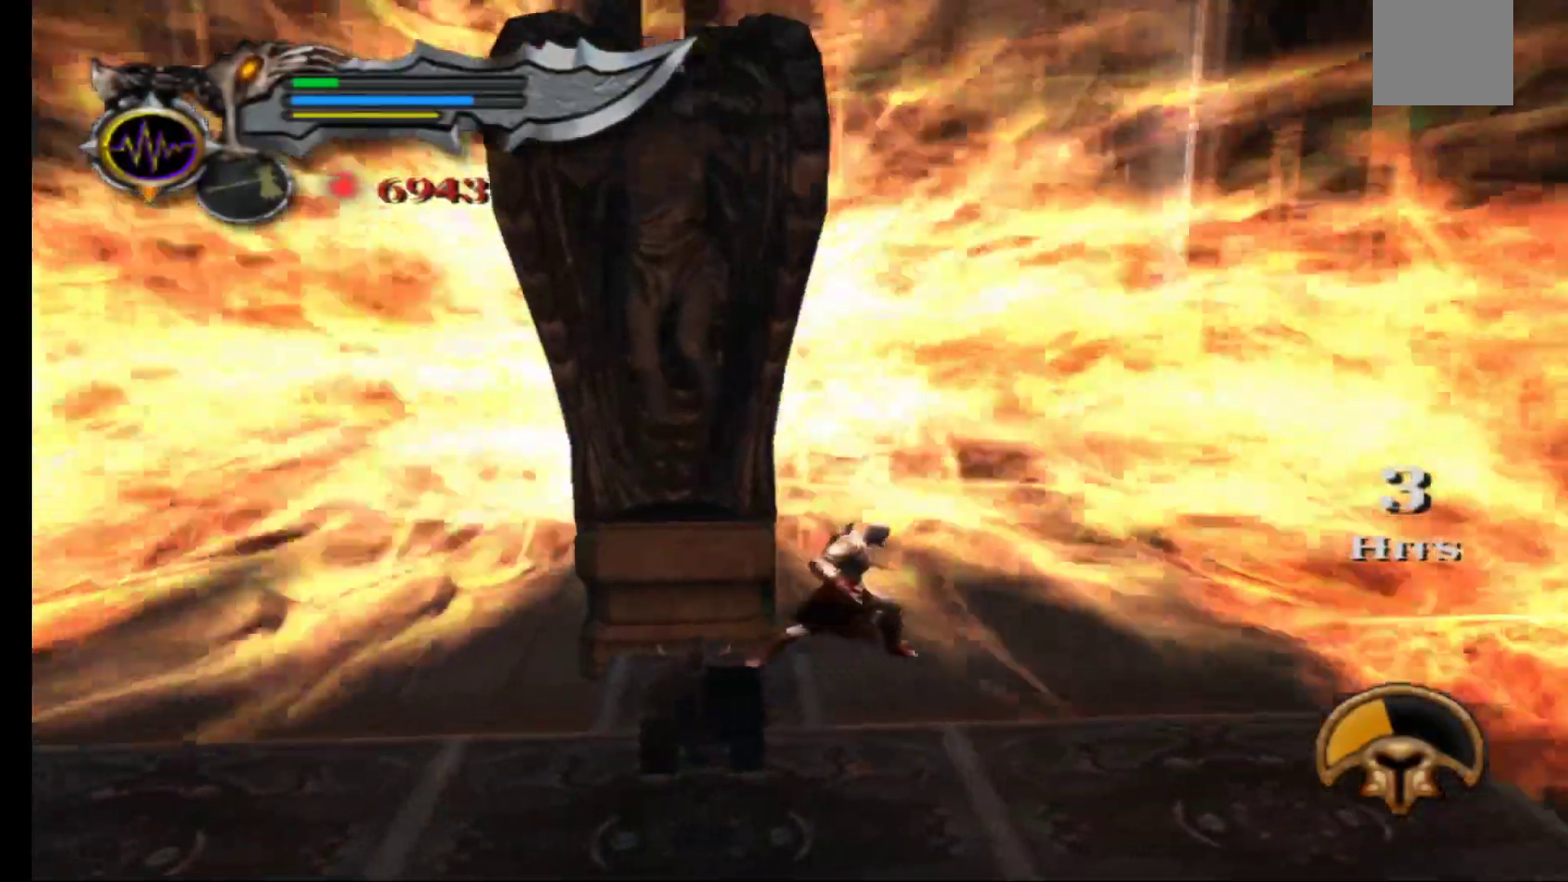
{"dt_ms": 500, "buttons": [], "left_stick": "down-left", "right_stick": "center", "events": [[17, "B", "up"], [100, "B", "down"], [183, "B", "up"], [267, "left_stick", "down-left"]]}
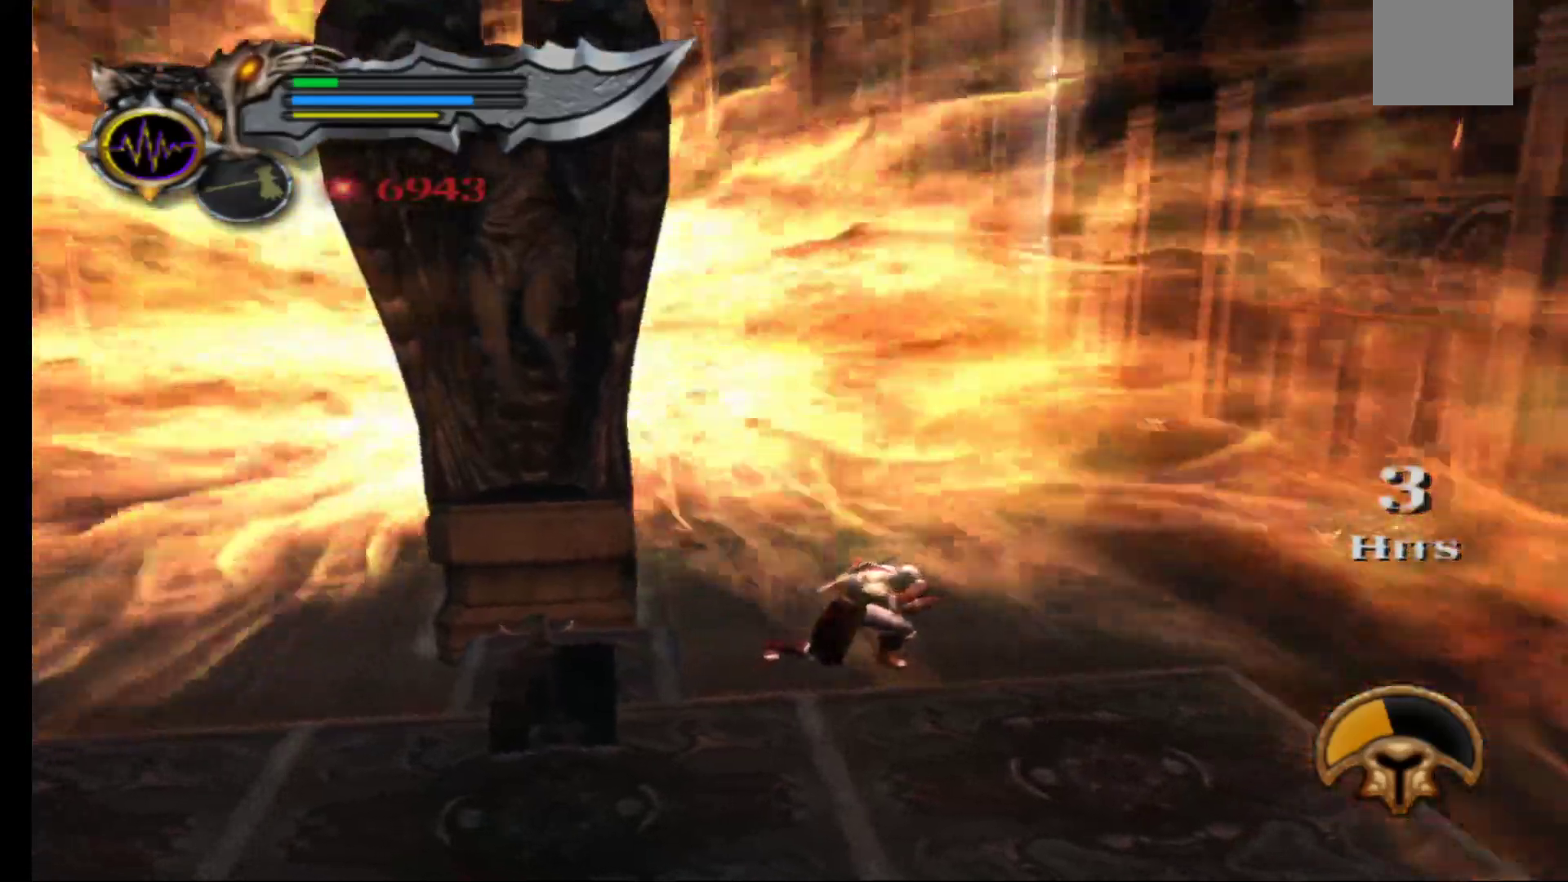
{"dt_ms": 500, "buttons": [], "left_stick": "down-left", "right_stick": "center"}
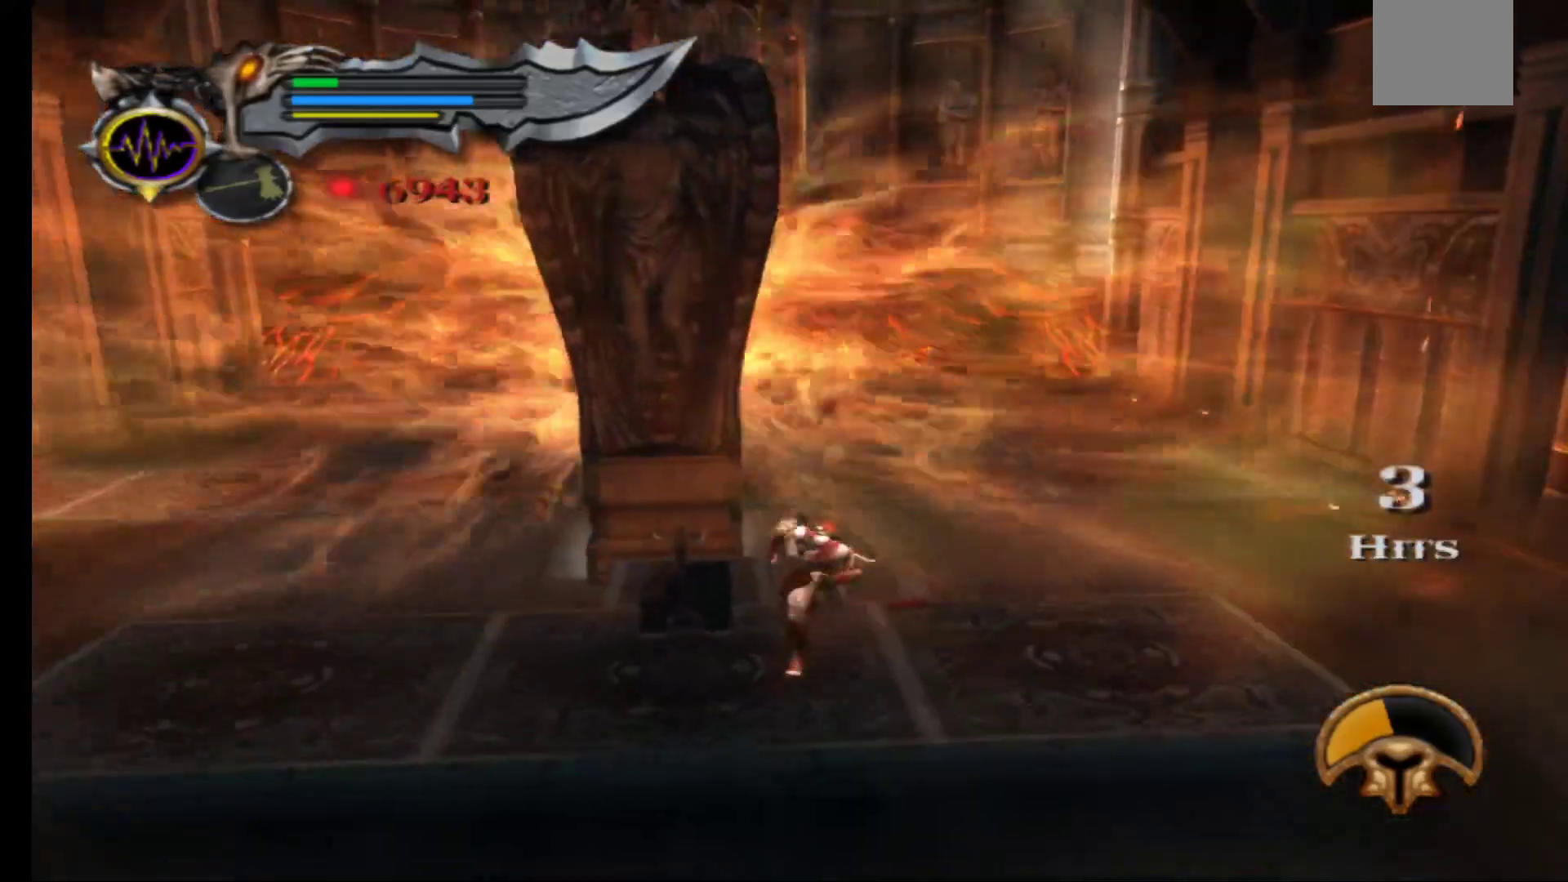
{"dt_ms": 500, "buttons": [], "left_stick": "center", "right_stick": "center", "events": [[183, "L2", "down"], [200, "left_stick", "center"], [333, "L2", "up"], [383, "B", "down"], [467, "B", "up"]]}
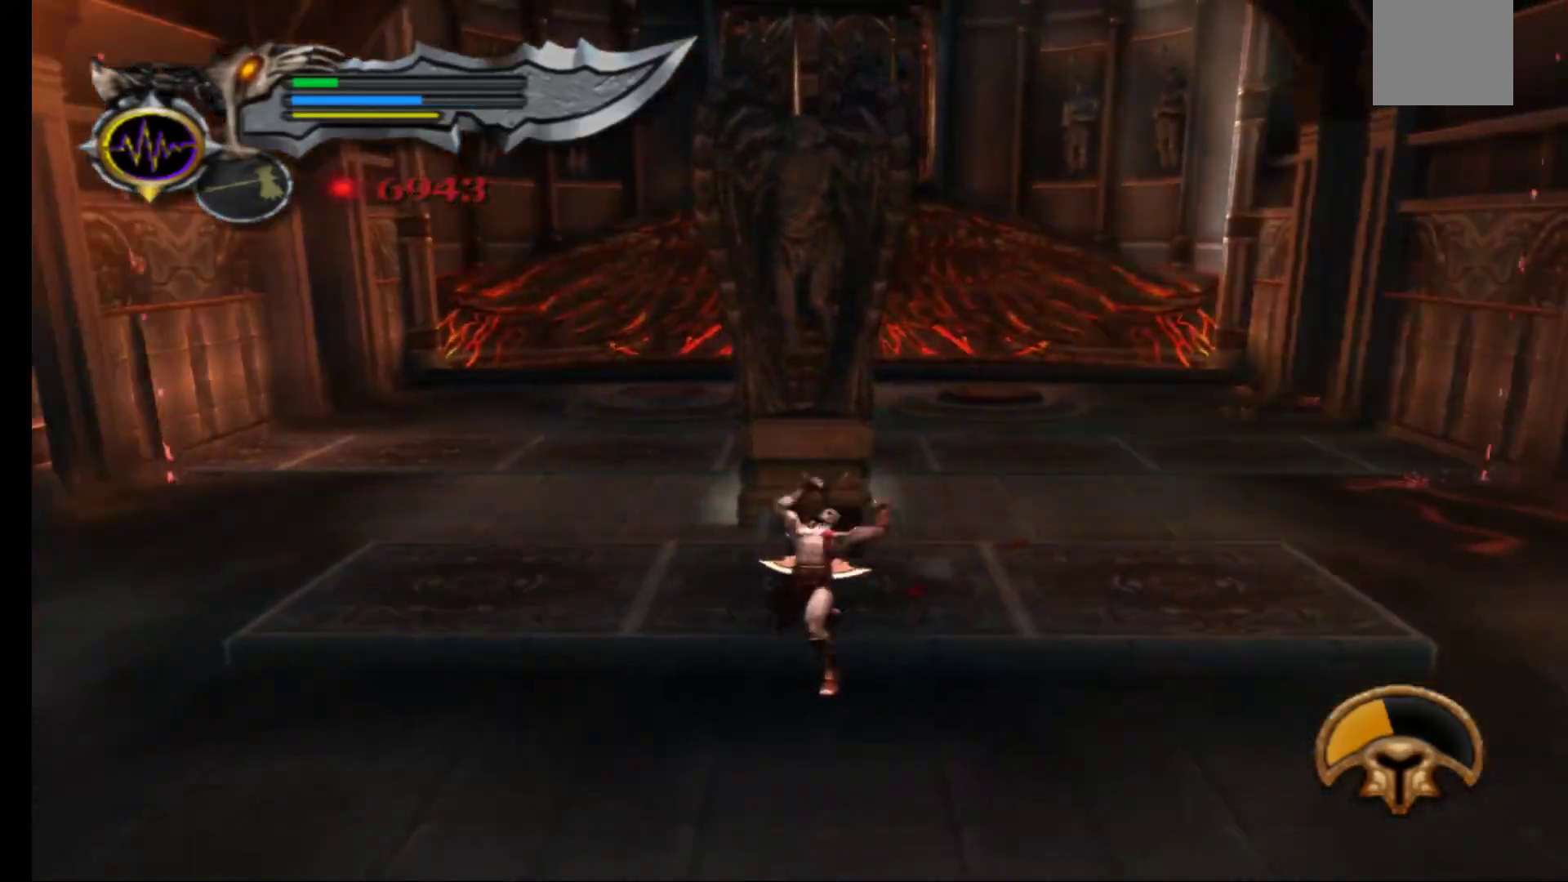
{"dt_ms": 500, "buttons": [], "left_stick": "center", "right_stick": "center", "events": [[50, "B", "down"], [117, "B", "up"], [217, "B", "down"], [267, "B", "up"], [367, "B", "down"], [433, "B", "up"]]}
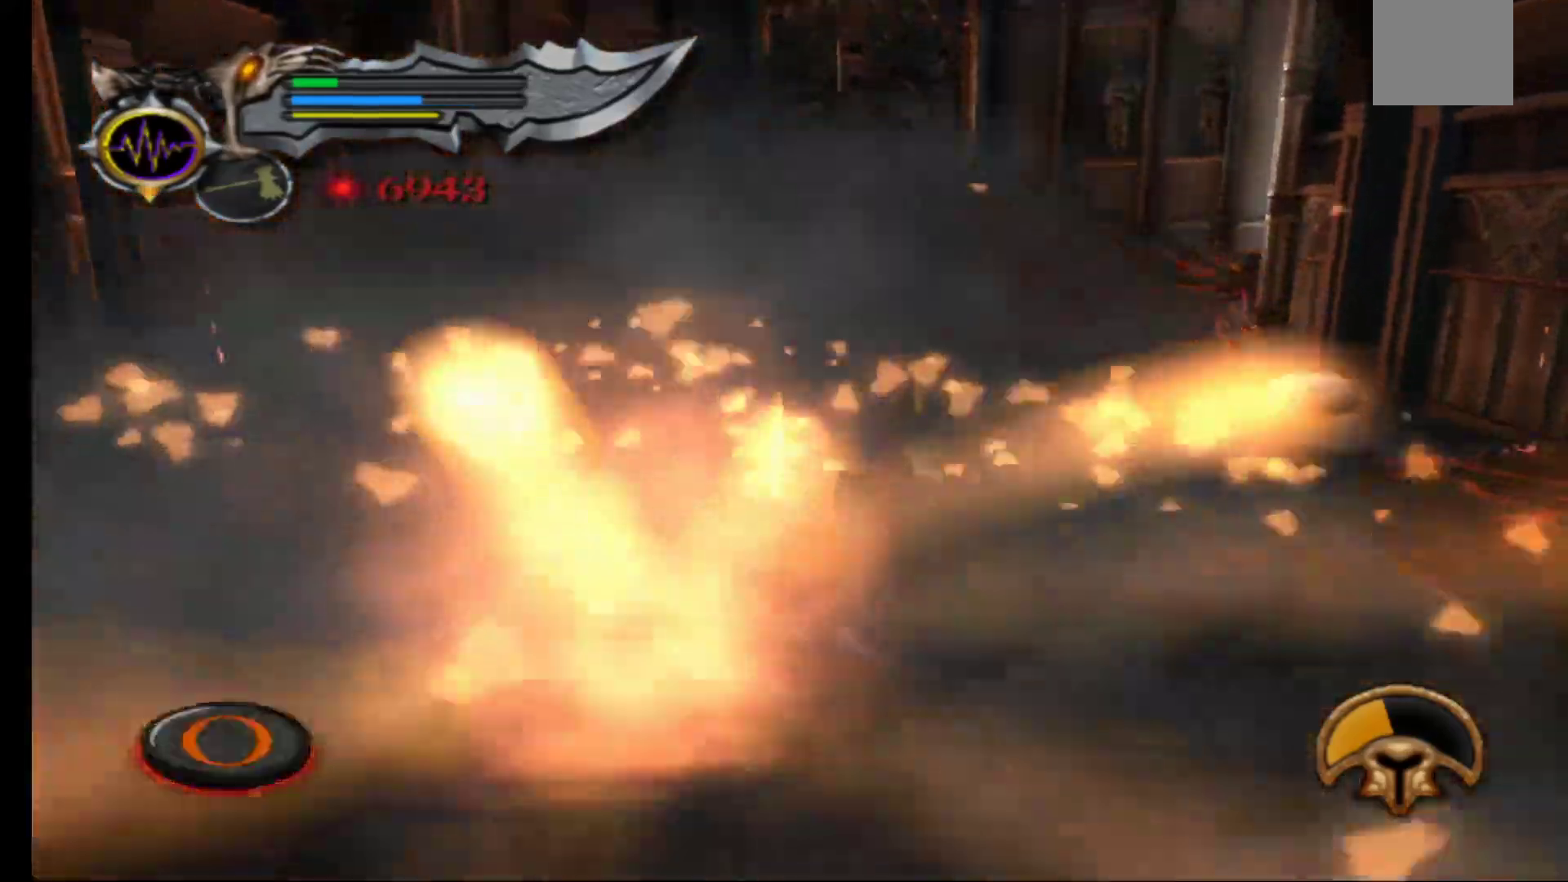
{"dt_ms": 1000, "buttons": ["B"], "left_stick": "center", "right_stick": "center"}
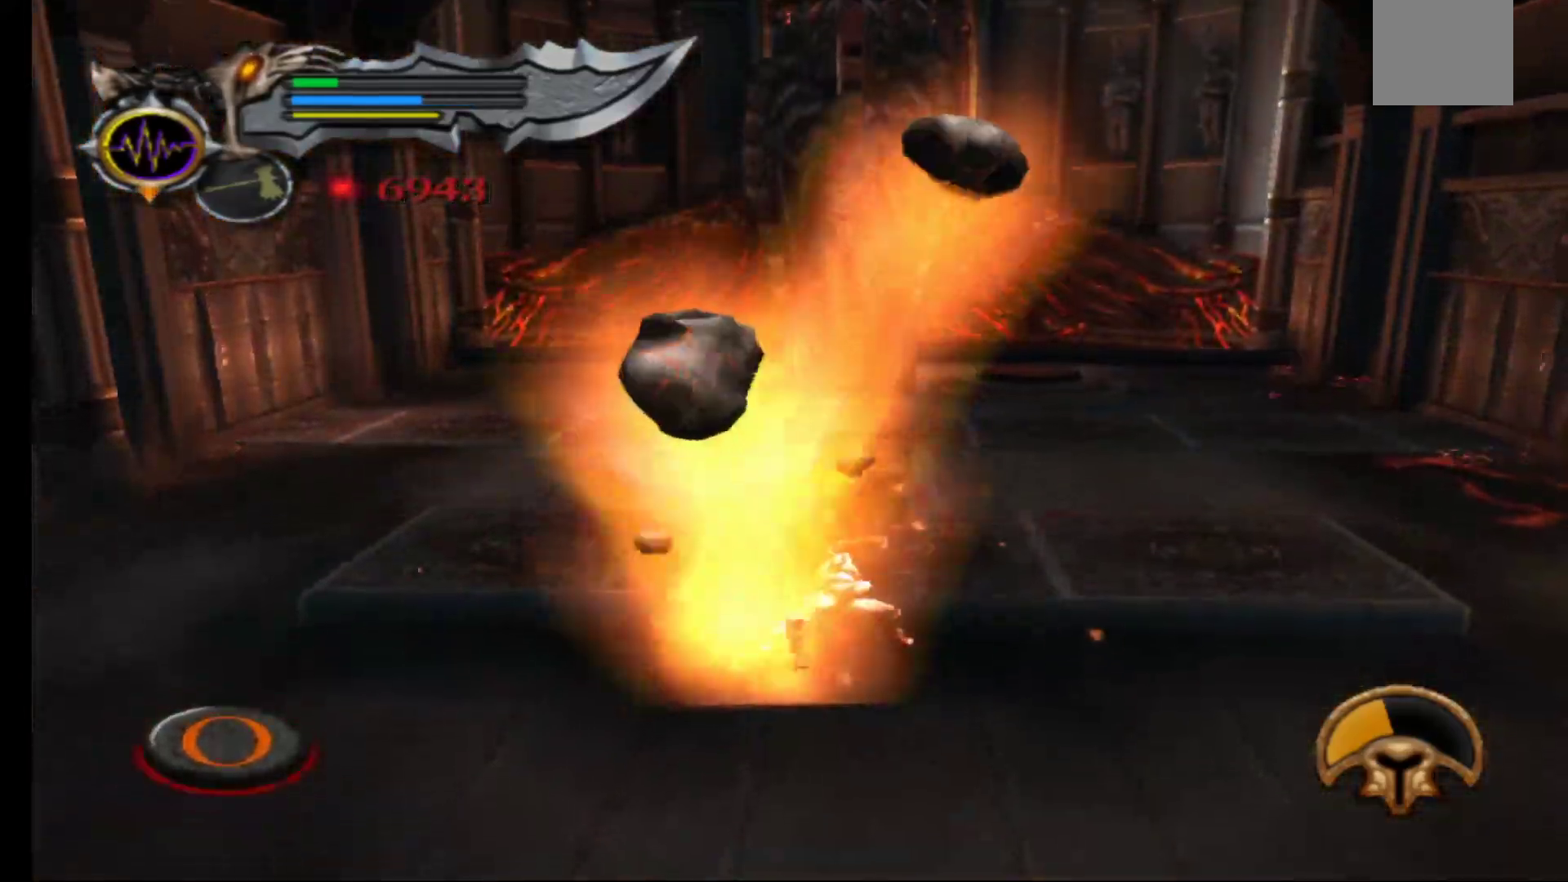
{"dt_ms": 500, "buttons": [], "left_stick": "center", "right_stick": "center", "events": [[83, "B", "up"], [183, "B", "down"], [250, "B", "up"], [350, "B", "down"], [433, "B", "up"]]}
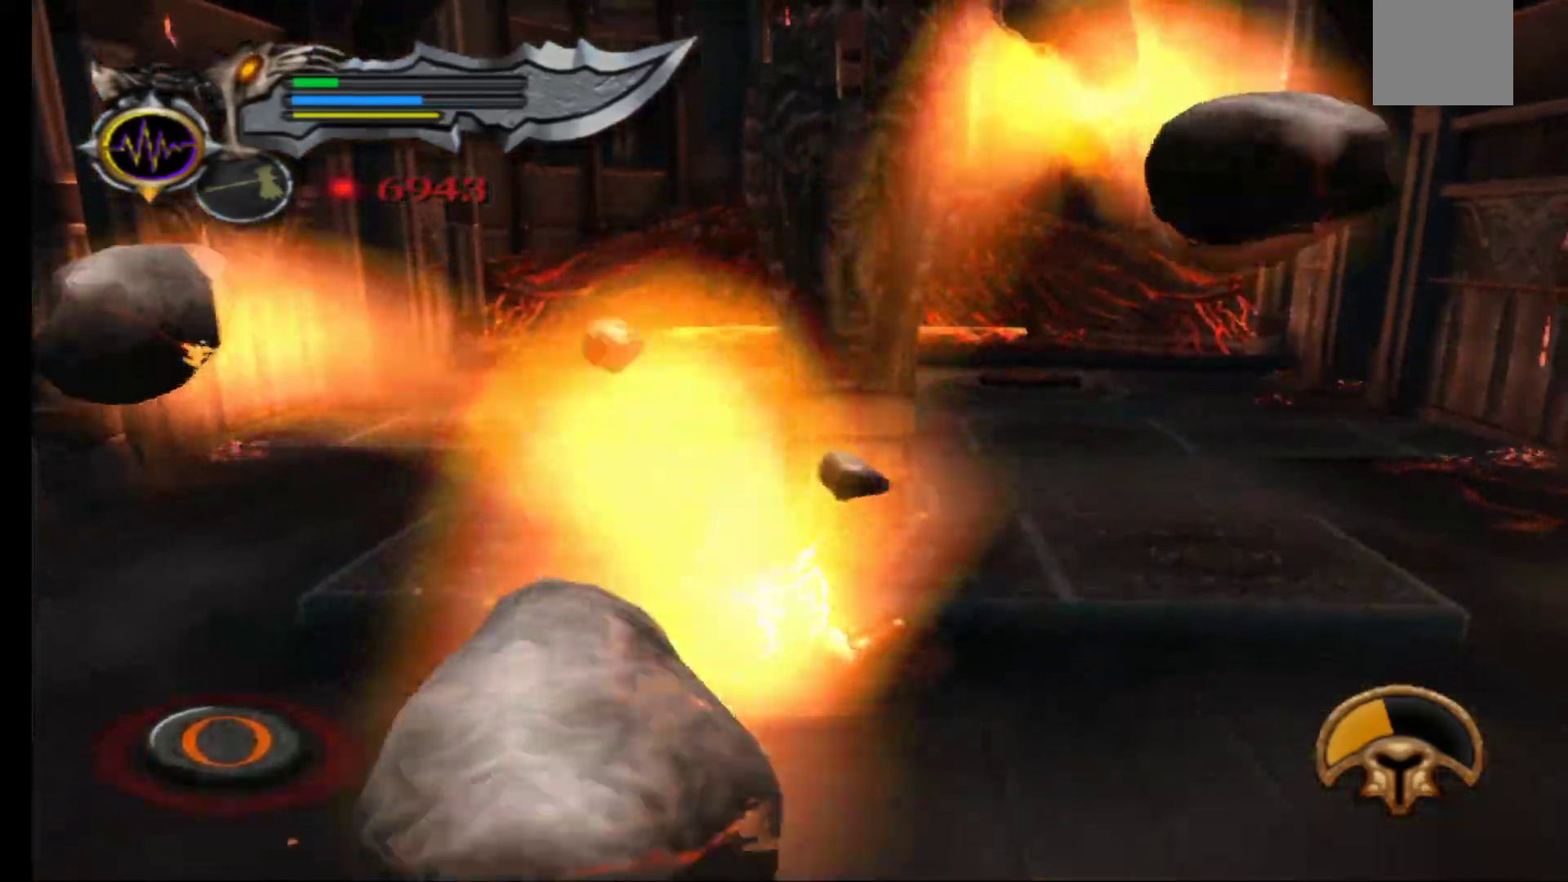
{"dt_ms": 500, "buttons": [], "left_stick": "center", "right_stick": "center", "events": [[17, "B", "down"], [117, "B", "up"], [200, "B", "down"], [283, "B", "up"], [383, "B", "down"], [483, "B", "up"]]}
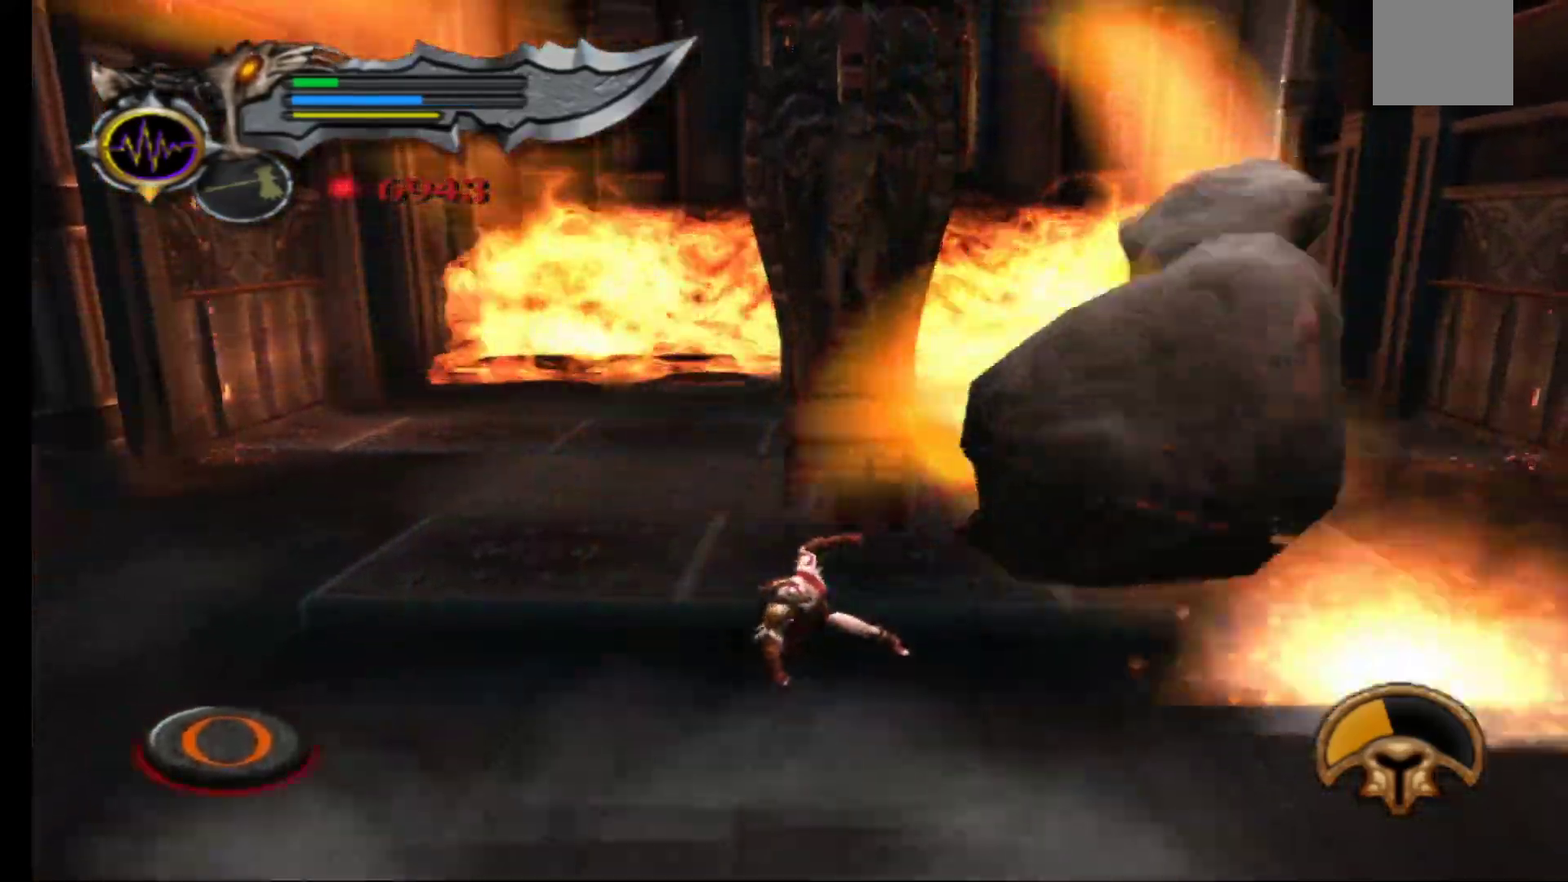
{"dt_ms": 500, "buttons": [], "left_stick": "center", "right_stick": "center", "events": [[83, "B", "down"], [200, "B", "up"]]}
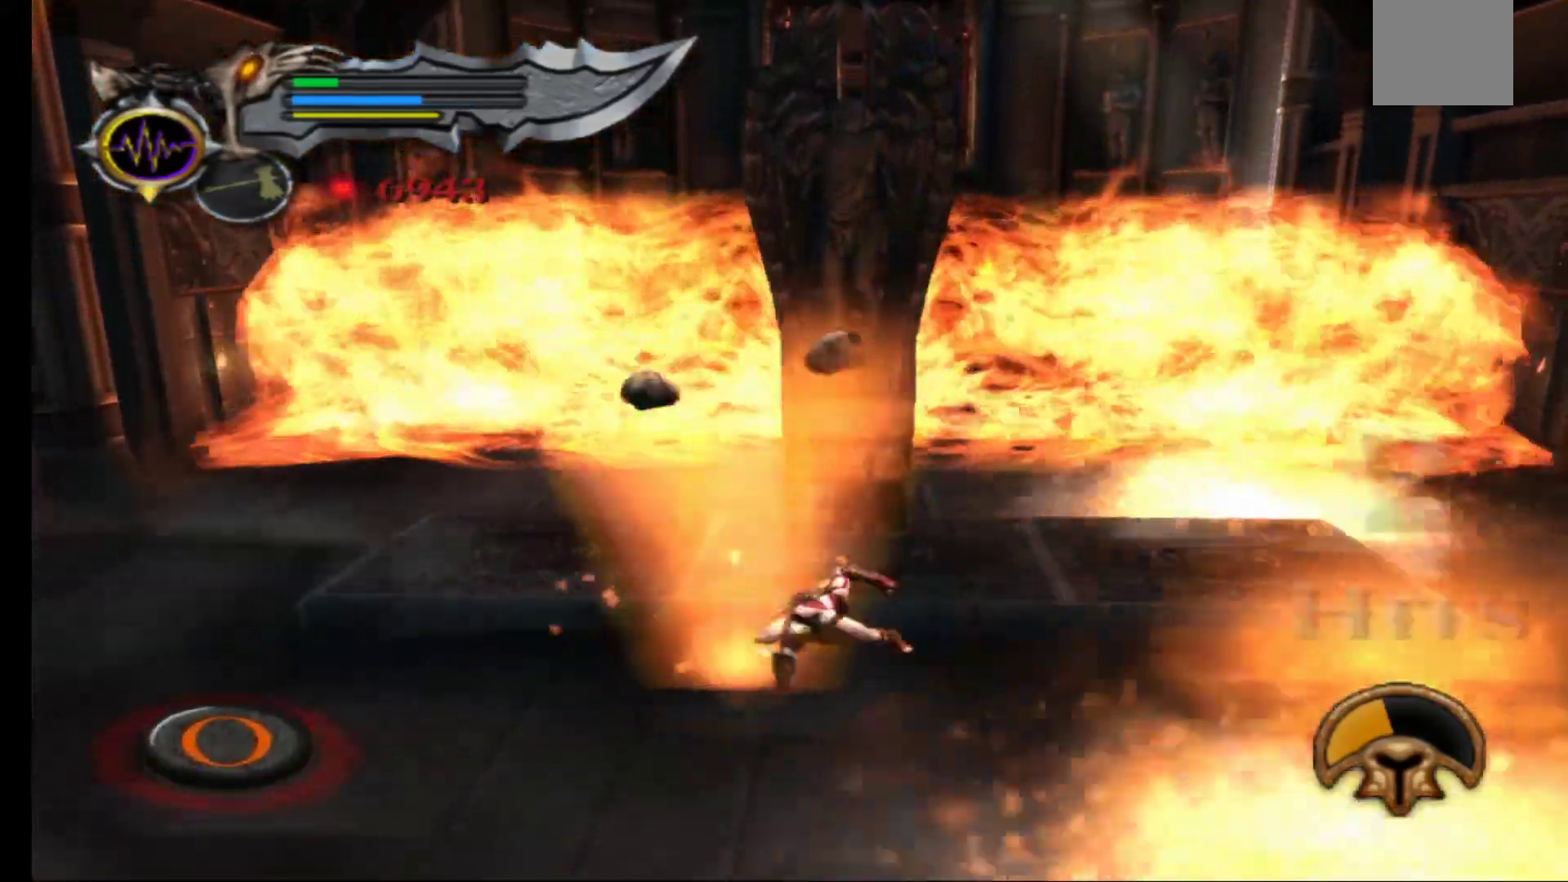
{"dt_ms": 500, "buttons": [], "left_stick": "center", "right_stick": "center", "events": []}
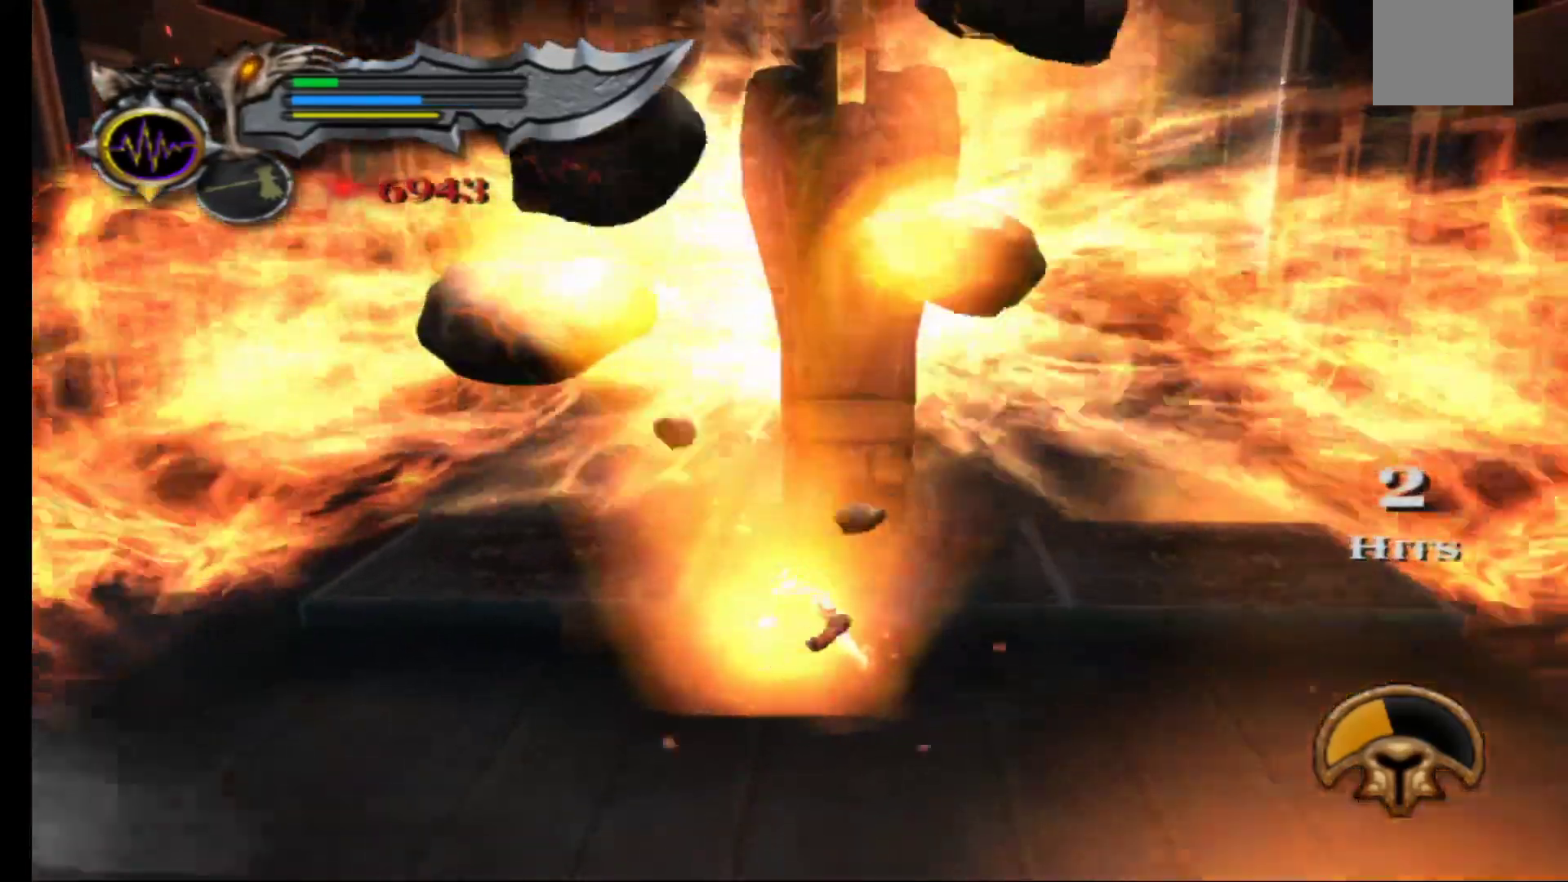
{"dt_ms": 500, "buttons": [], "left_stick": "up", "right_stick": "center", "events": [[183, "left_stick", "up"]]}
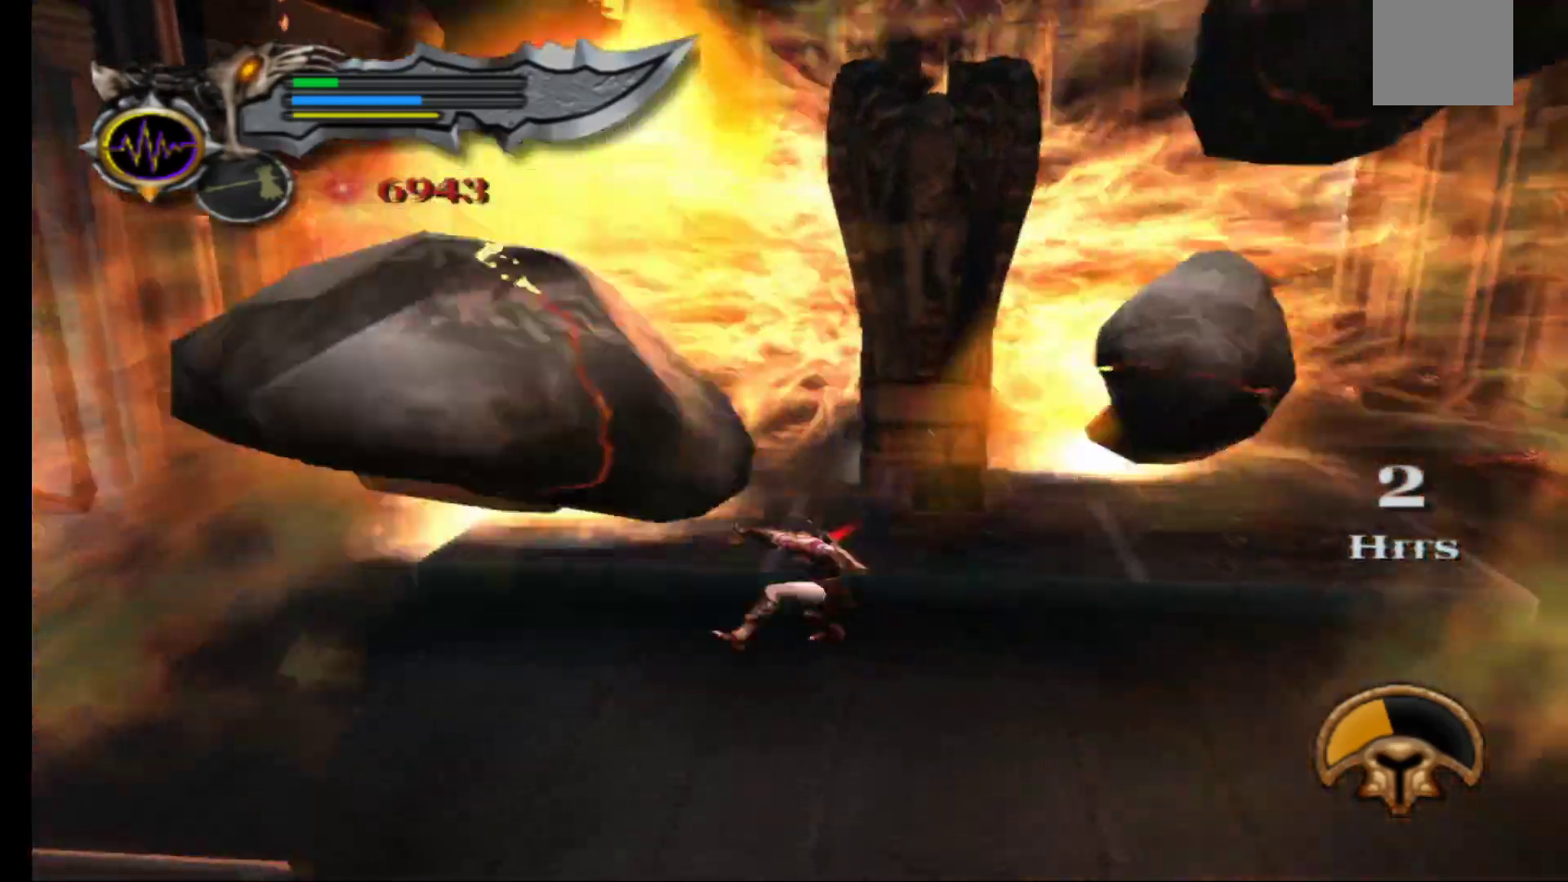
{"dt_ms": 500, "buttons": [], "left_stick": "up-right", "right_stick": "center"}